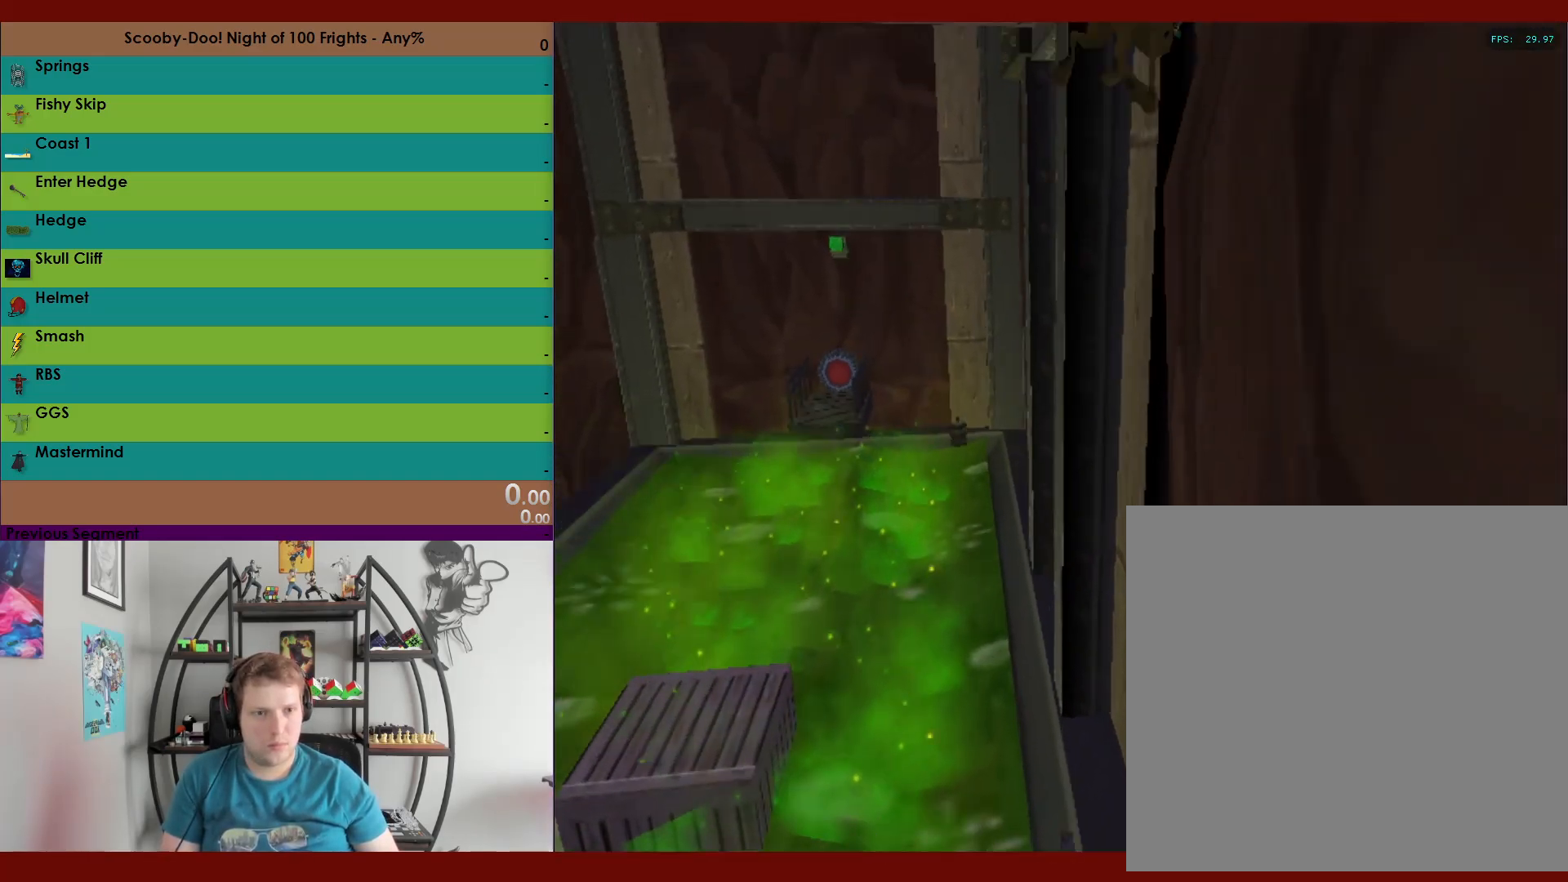
Gameplay with a controller (Xbox layout); each line is a JSON object with the inputs held at the frame after it. "events" lists button and stick changes between this image and that frame as [ms after this image, input, new state], when the widget could be followed in between.
{"buttons": ["A", "R2"], "left_stick": "up-left", "right_stick": "center", "events": [[200, "left_stick", "up"], [217, "A", "up"], [317, "left_stick", "up-left"], [383, "A", "down"]]}
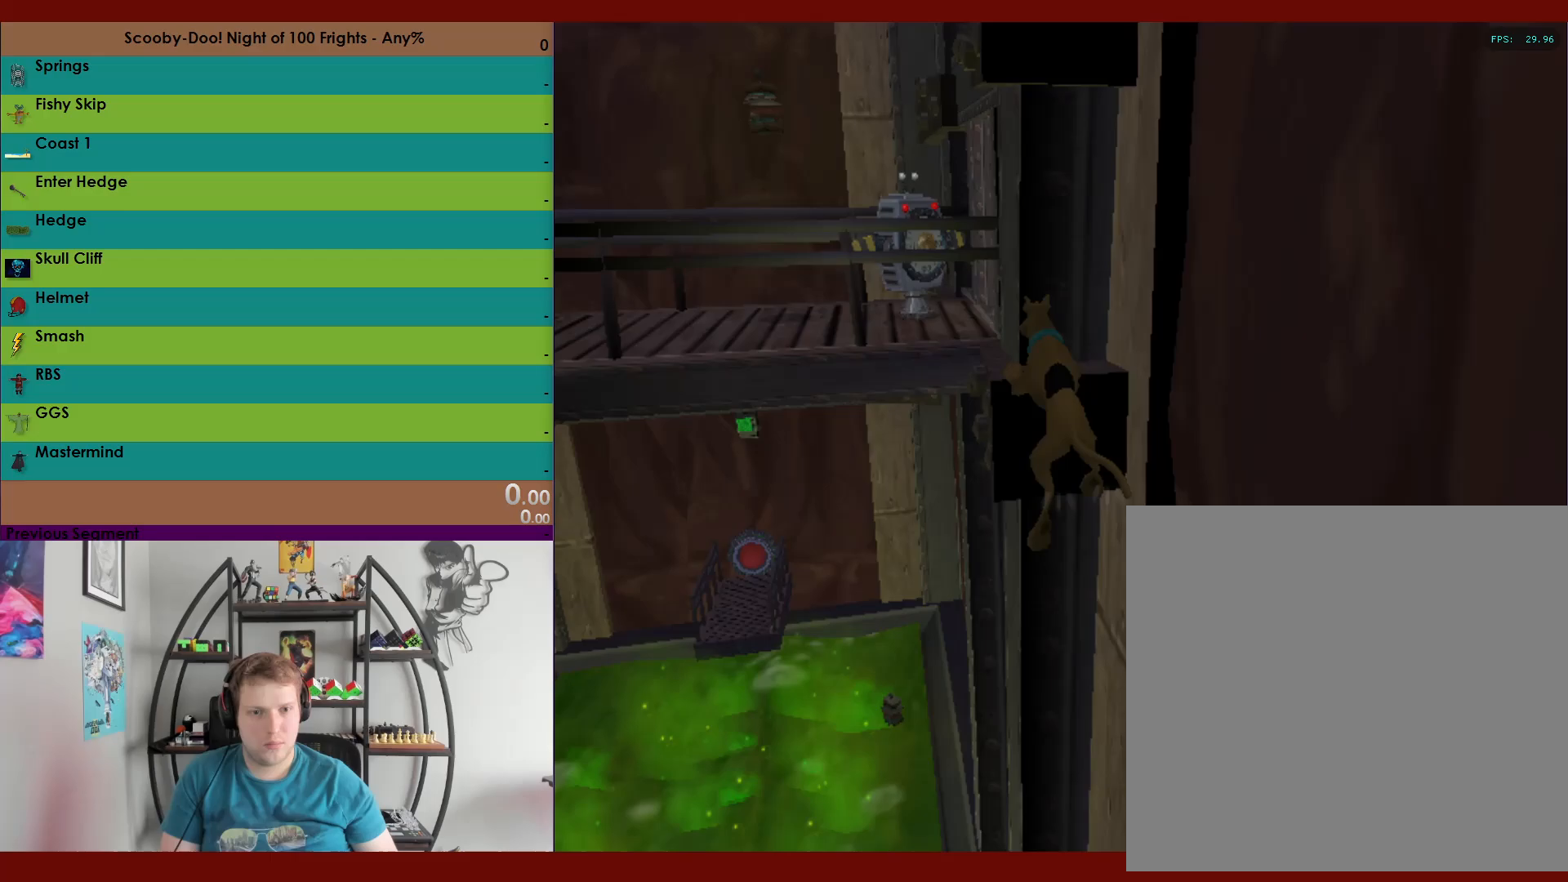
{"buttons": ["R2"], "left_stick": "up-left", "right_stick": "center", "events": [[17, "left_stick", "up"], [200, "A", "up"], [417, "left_stick", "up-left"]]}
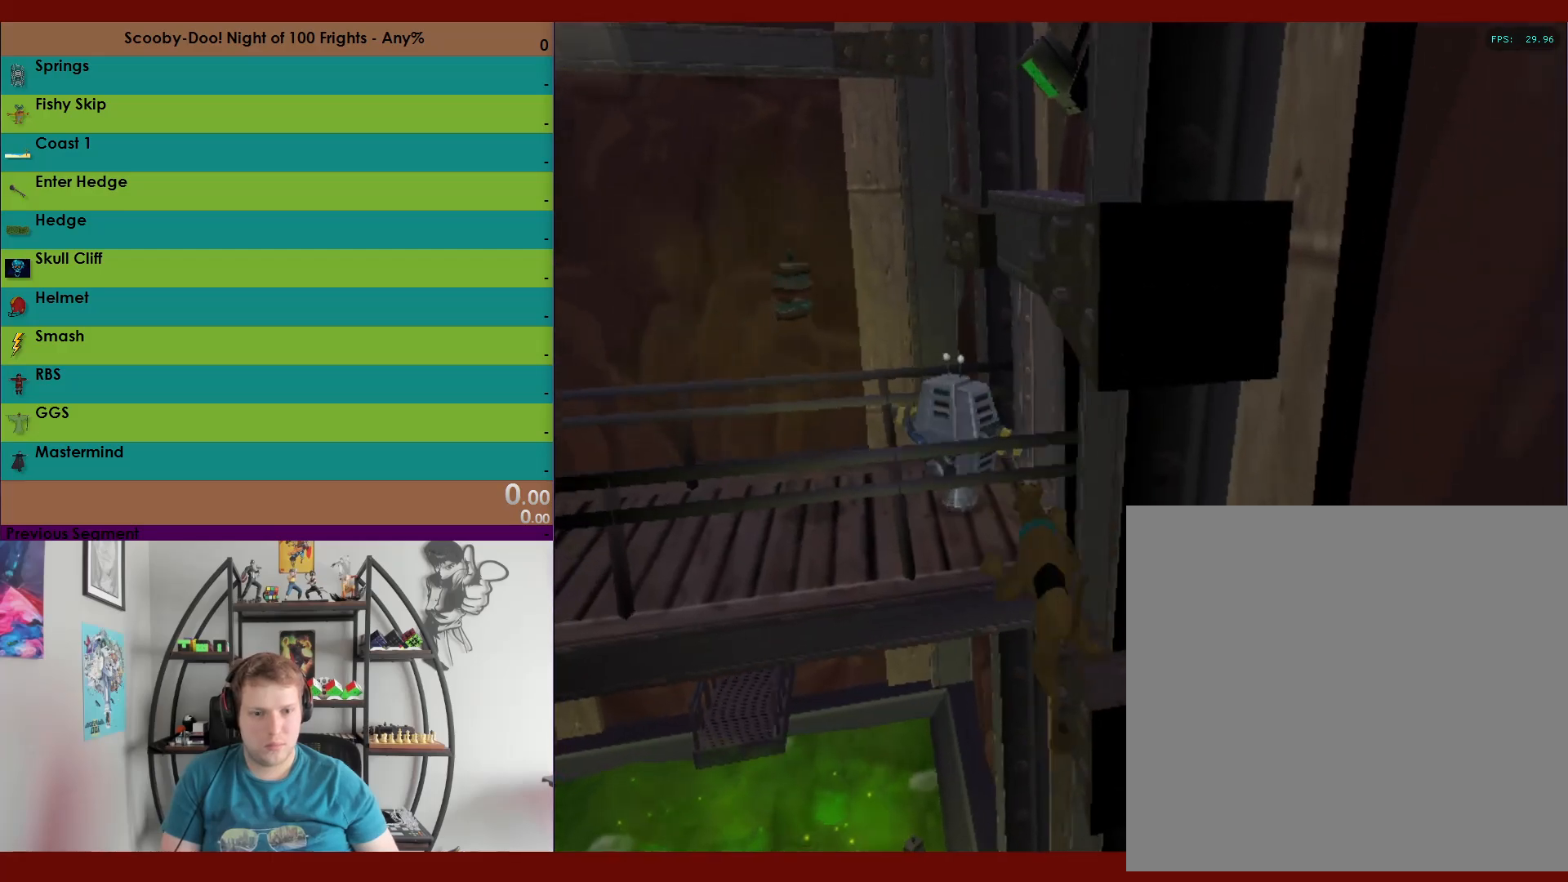
{"buttons": ["A", "R2"], "left_stick": "up-left", "right_stick": "center", "events": [[83, "A", "down"], [400, "A", "up"], [450, "A", "down"]]}
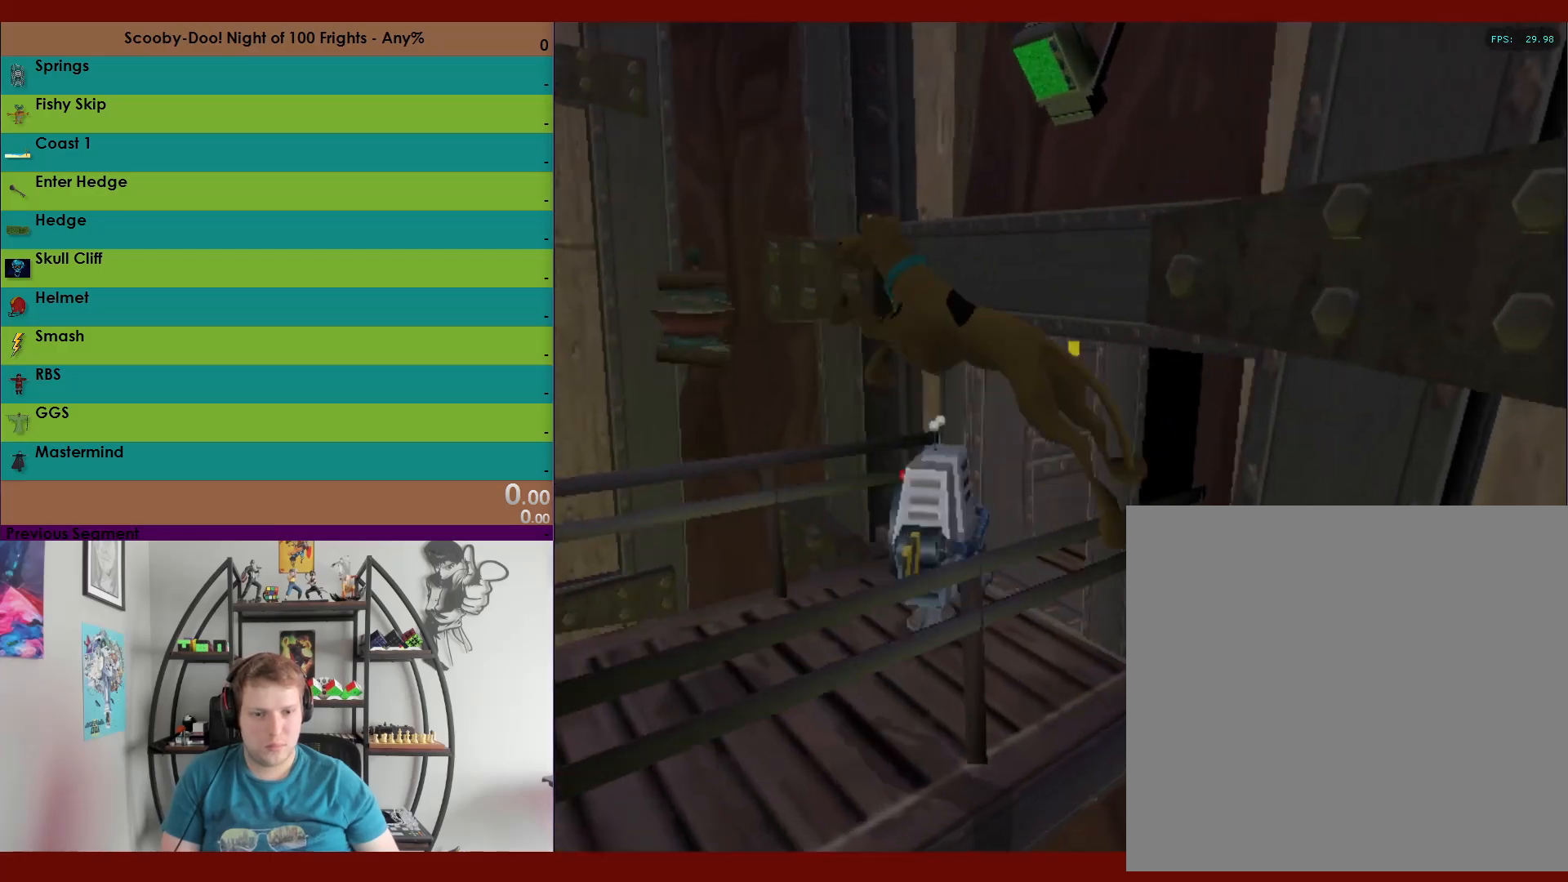
{"buttons": [], "left_stick": "up-left", "right_stick": "center", "events": [[67, "A", "up"], [317, "R2", "up"]]}
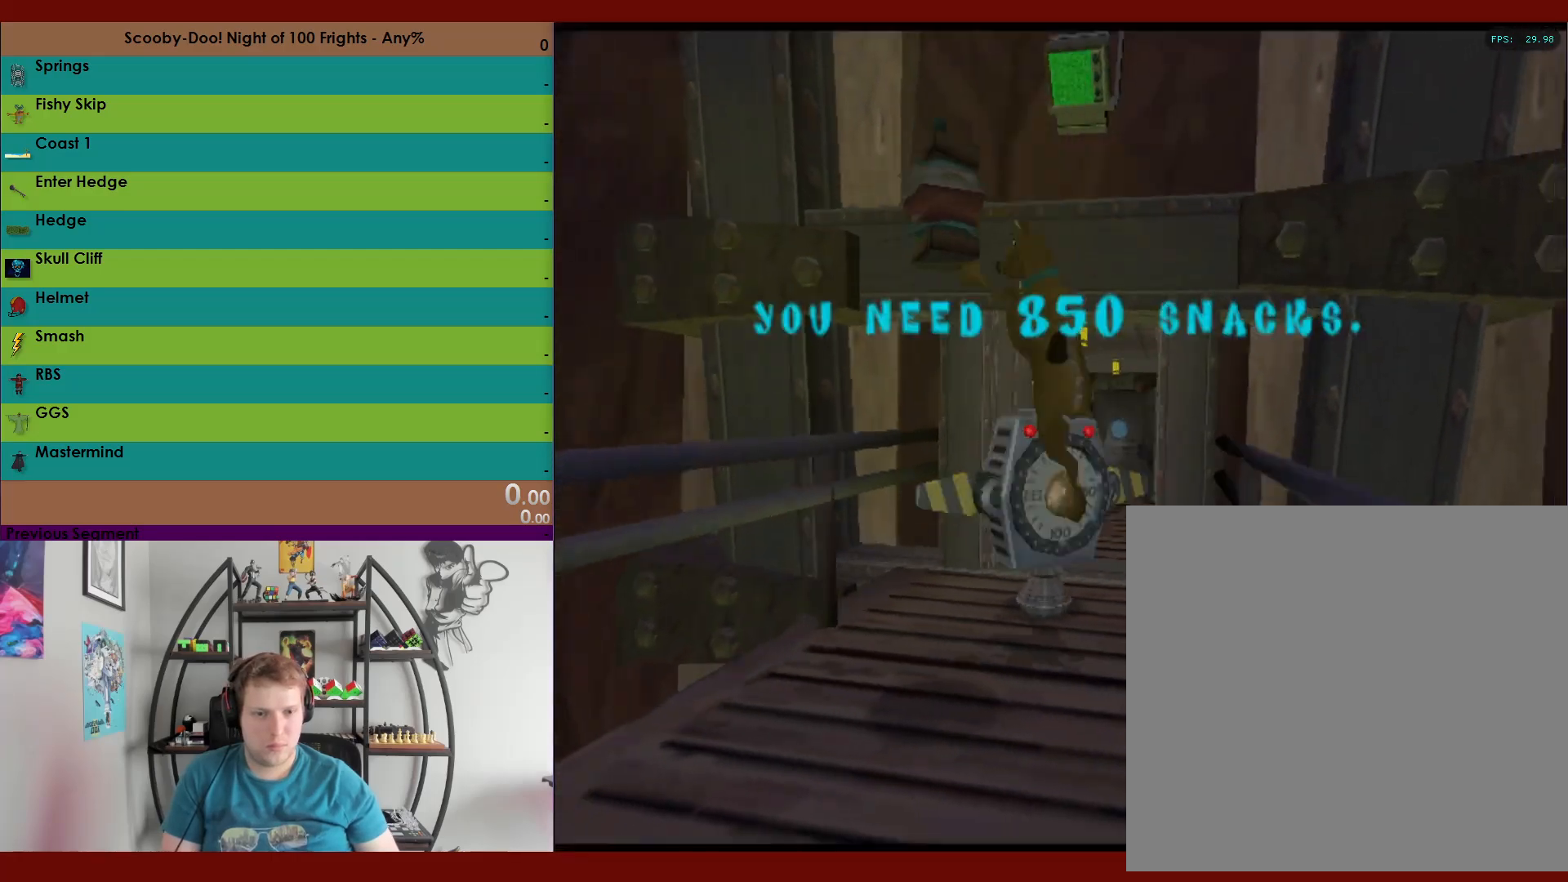
{"buttons": [], "left_stick": "center", "right_stick": "center", "events": [[33, "left_stick", "up"], [417, "left_stick", "center"]]}
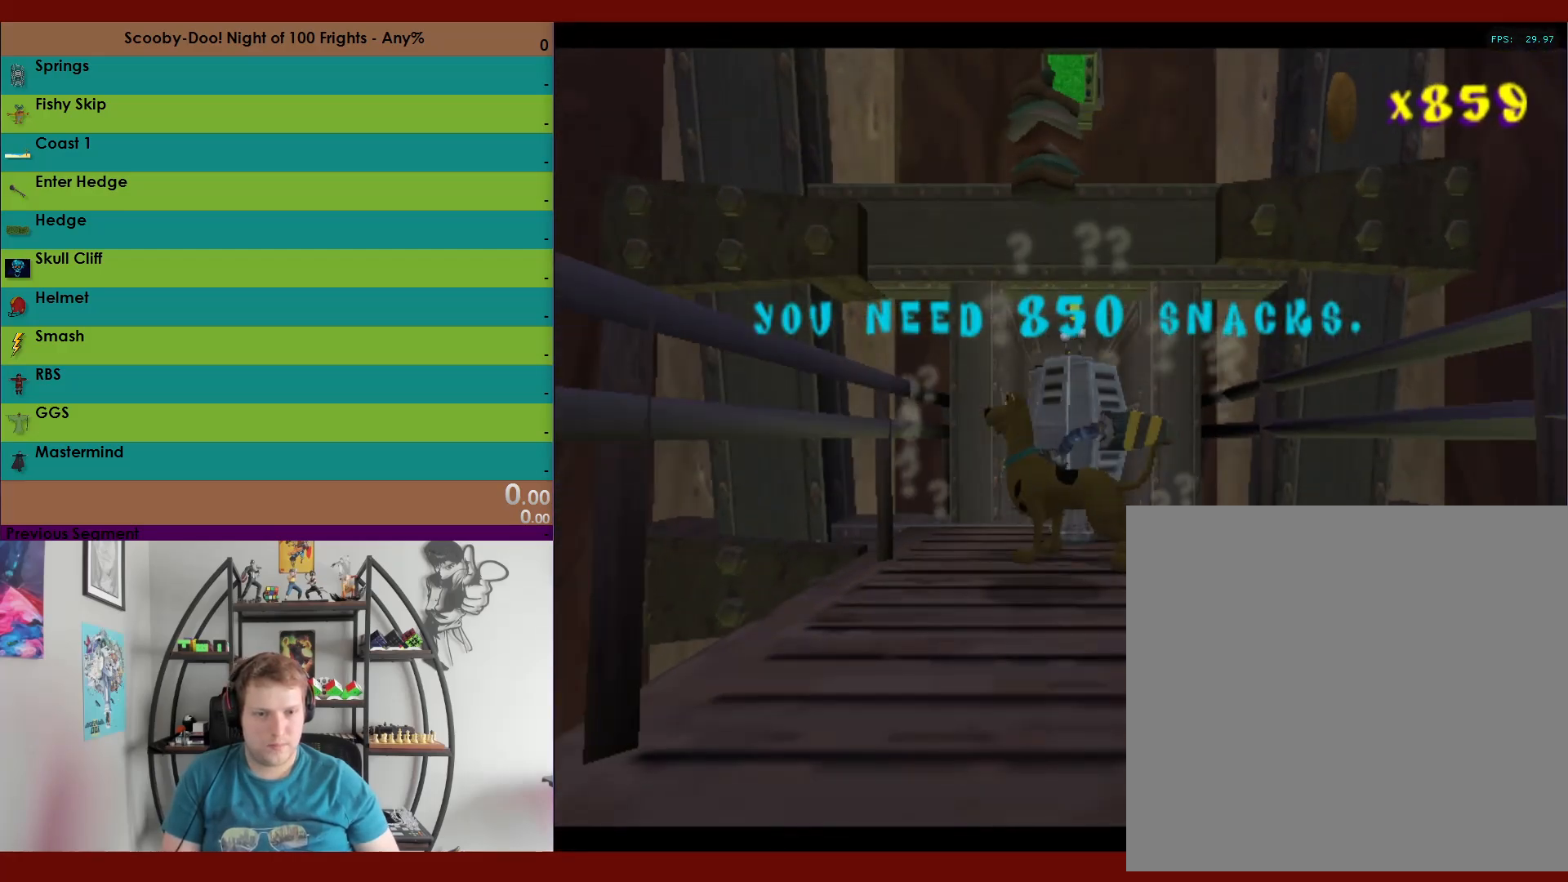
{"buttons": [], "left_stick": "center", "right_stick": "center", "events": []}
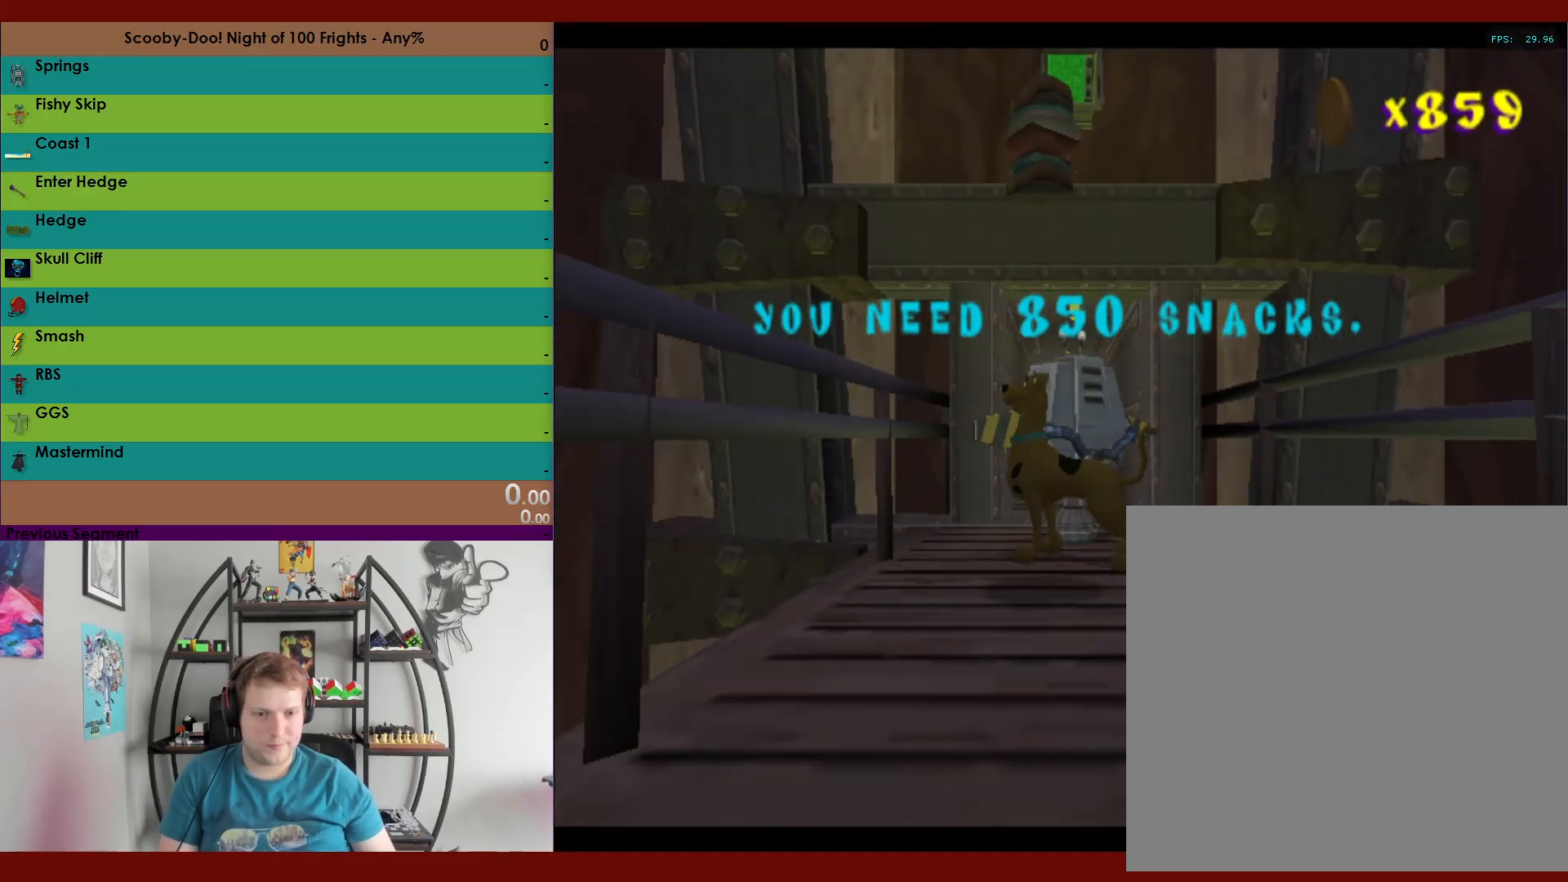
{"buttons": [], "left_stick": "center", "right_stick": "center", "events": []}
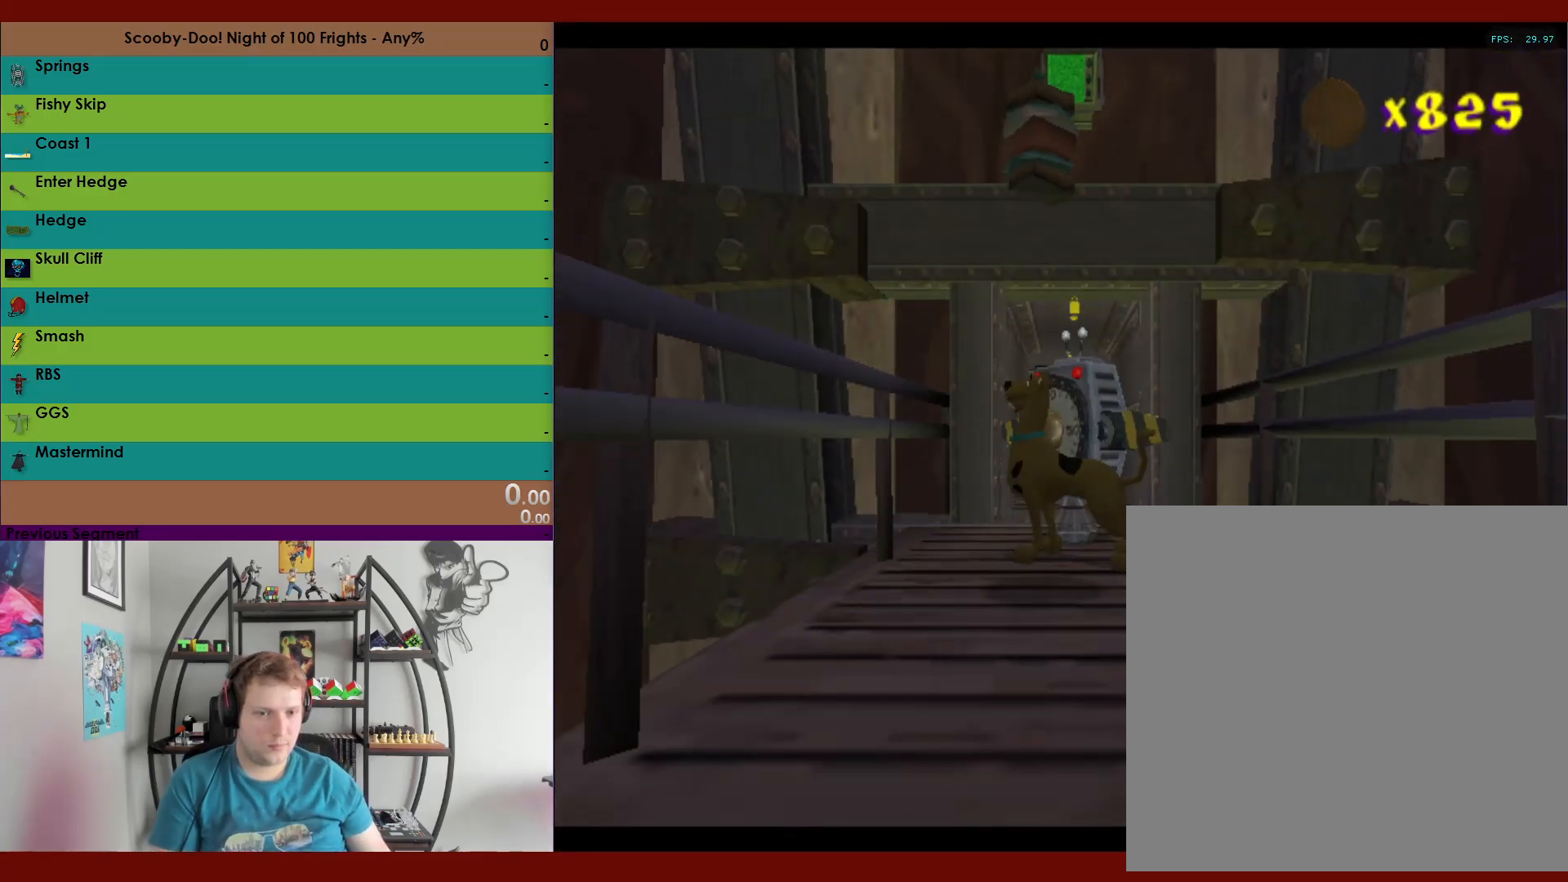
{"buttons": [], "left_stick": "center", "right_stick": "center", "events": []}
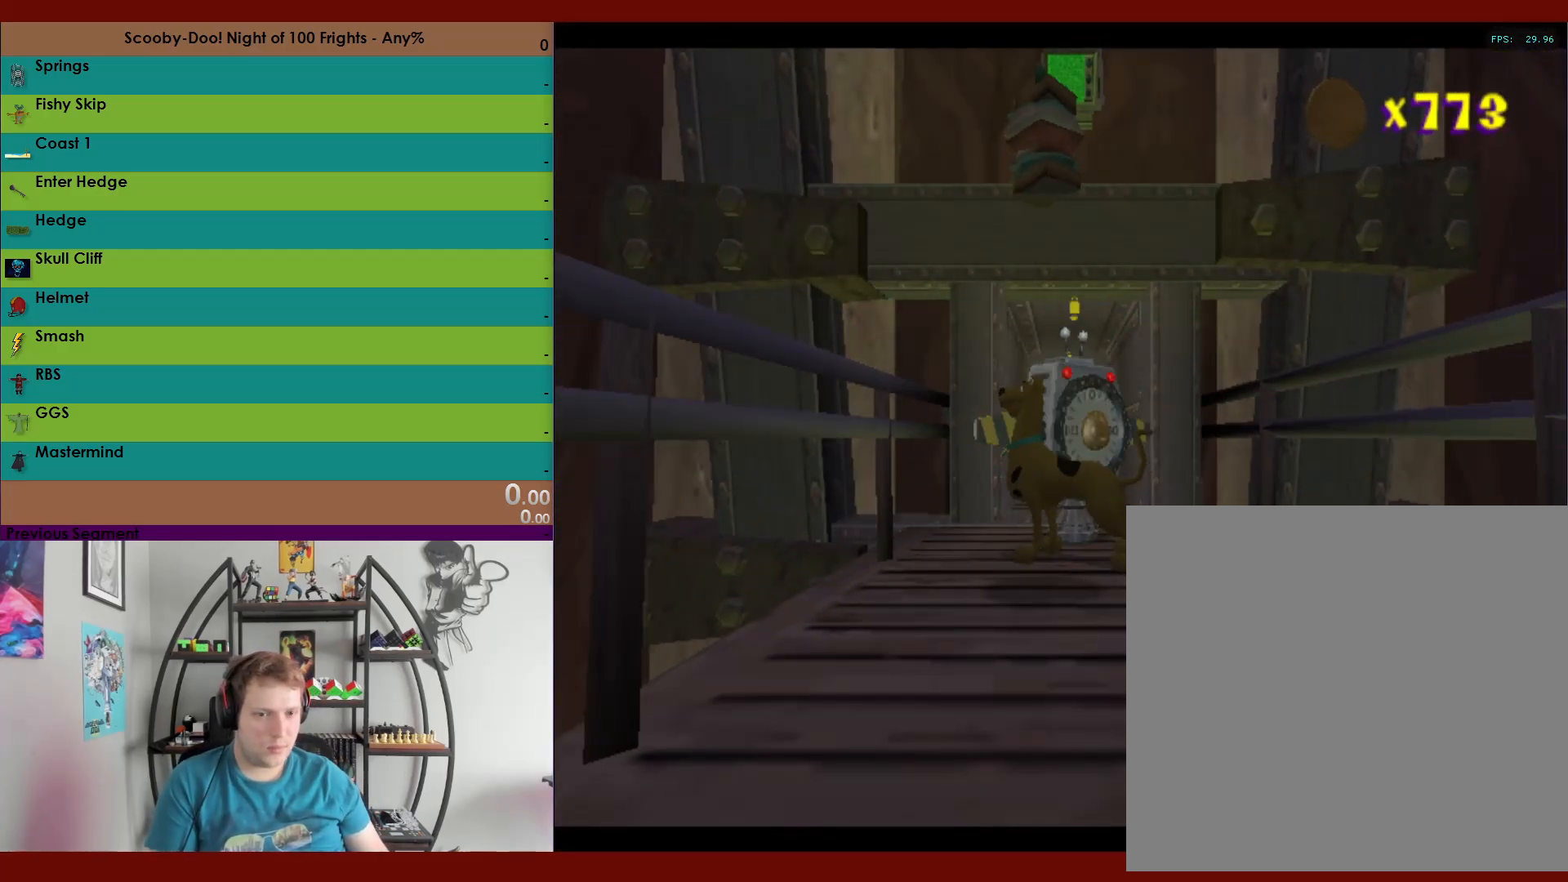
{"buttons": [], "left_stick": "center", "right_stick": "center", "events": []}
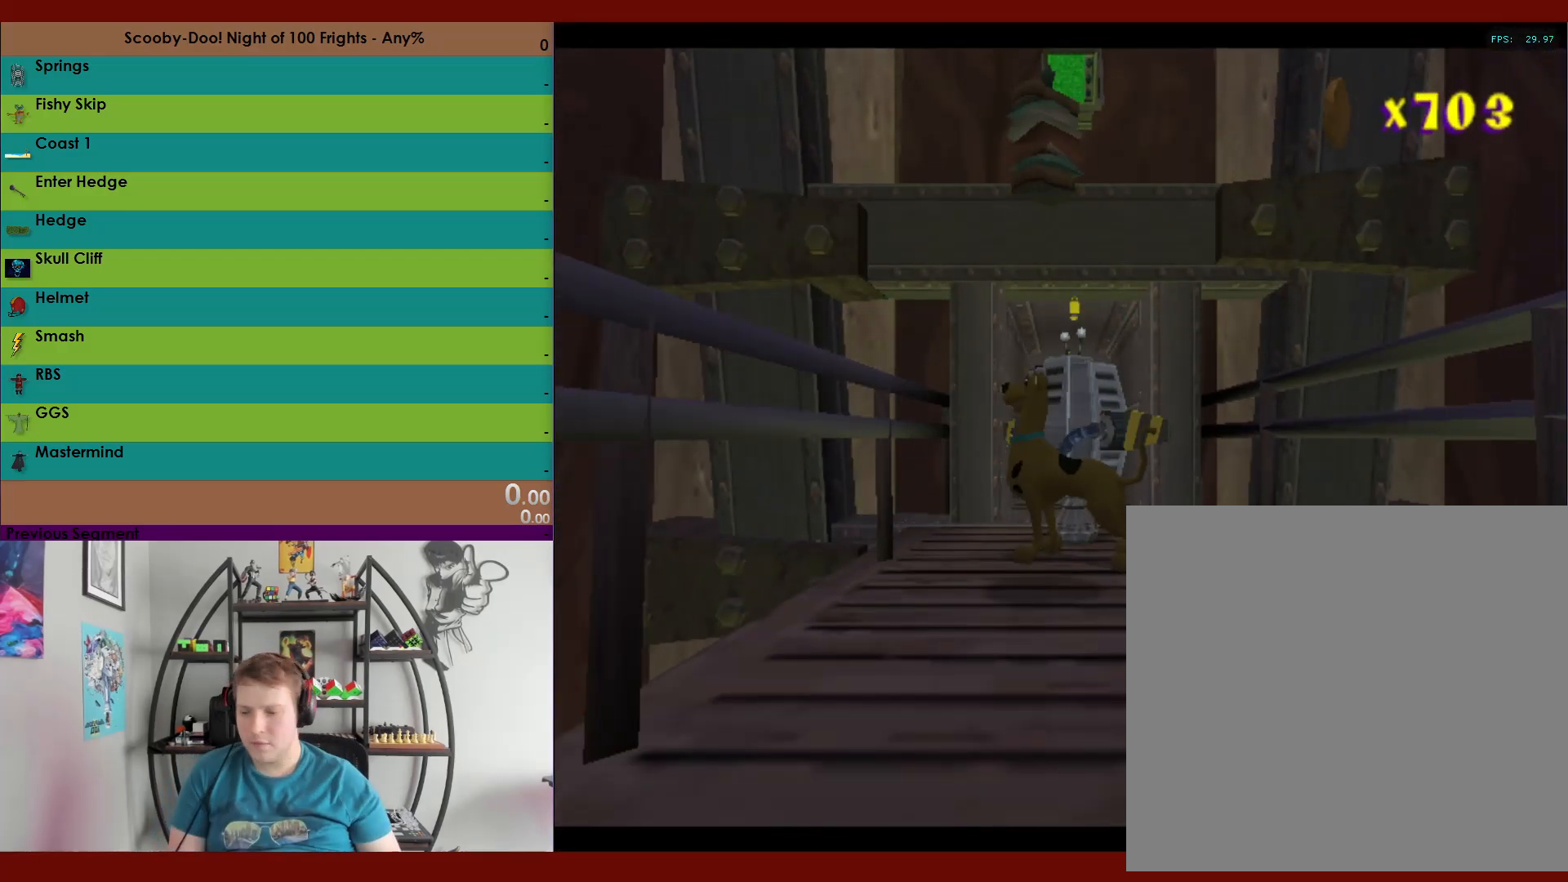
{"buttons": [], "left_stick": "center", "right_stick": "center", "events": []}
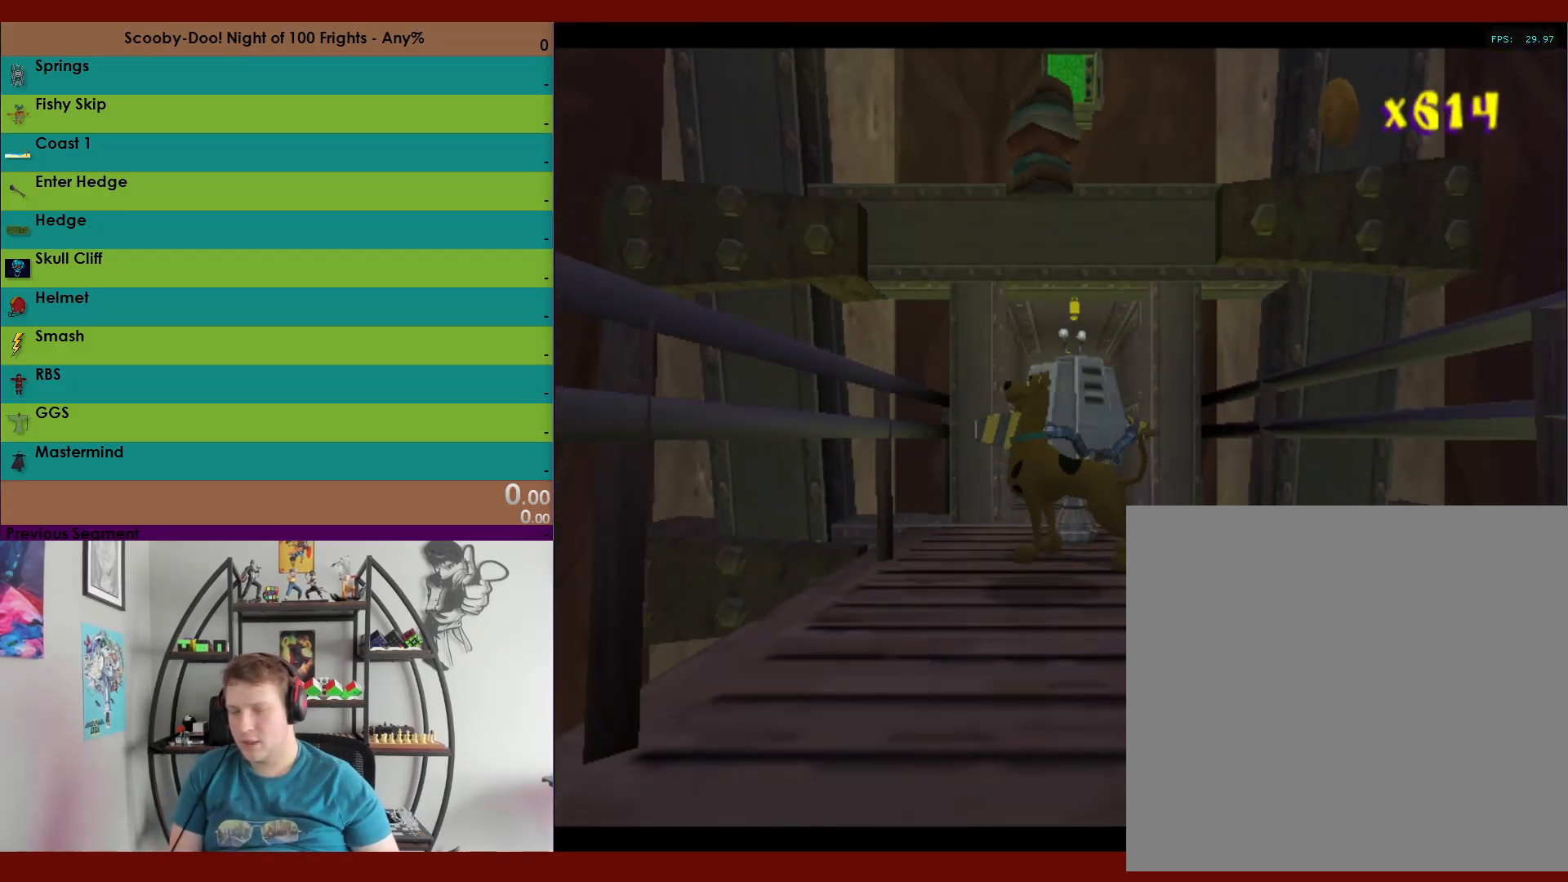
{"buttons": [], "left_stick": "center", "right_stick": "center", "events": []}
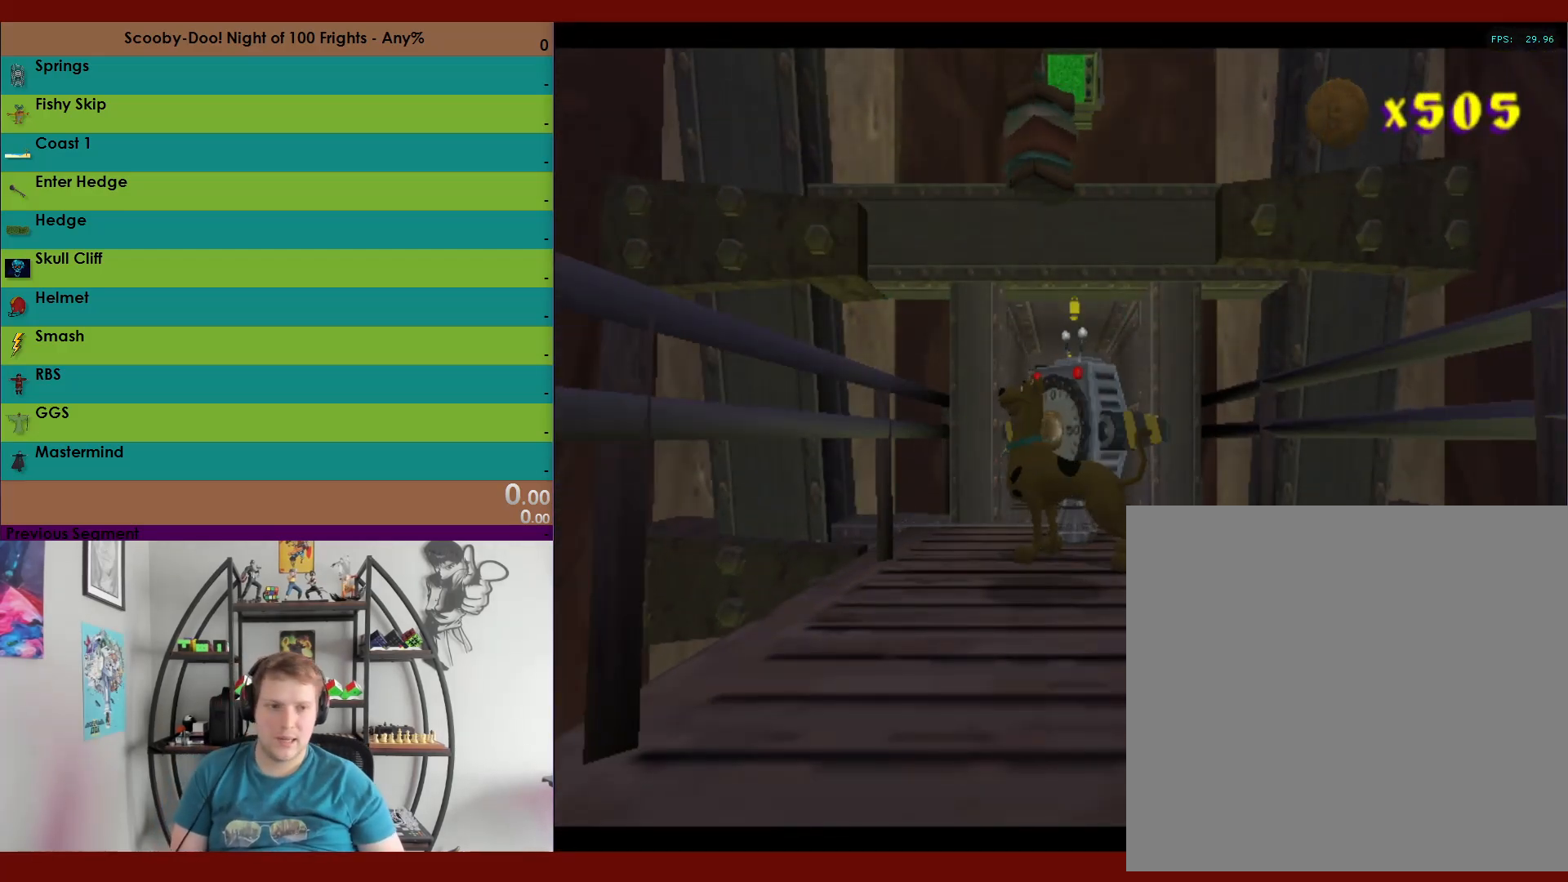
{"buttons": [], "left_stick": "center", "right_stick": "center", "events": []}
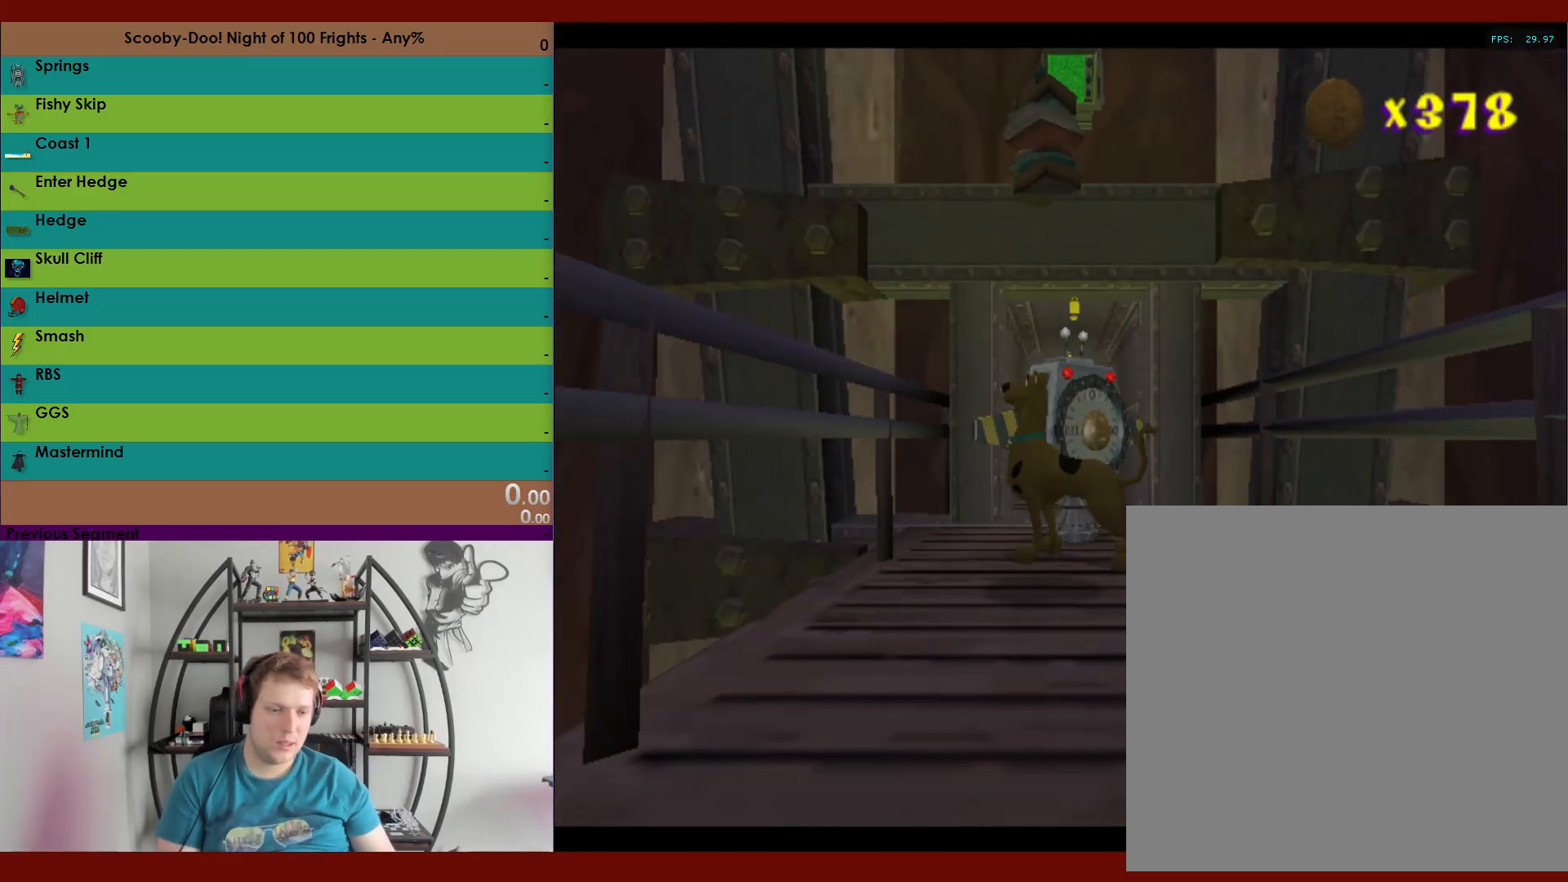
{"buttons": [], "left_stick": "center", "right_stick": "center", "events": []}
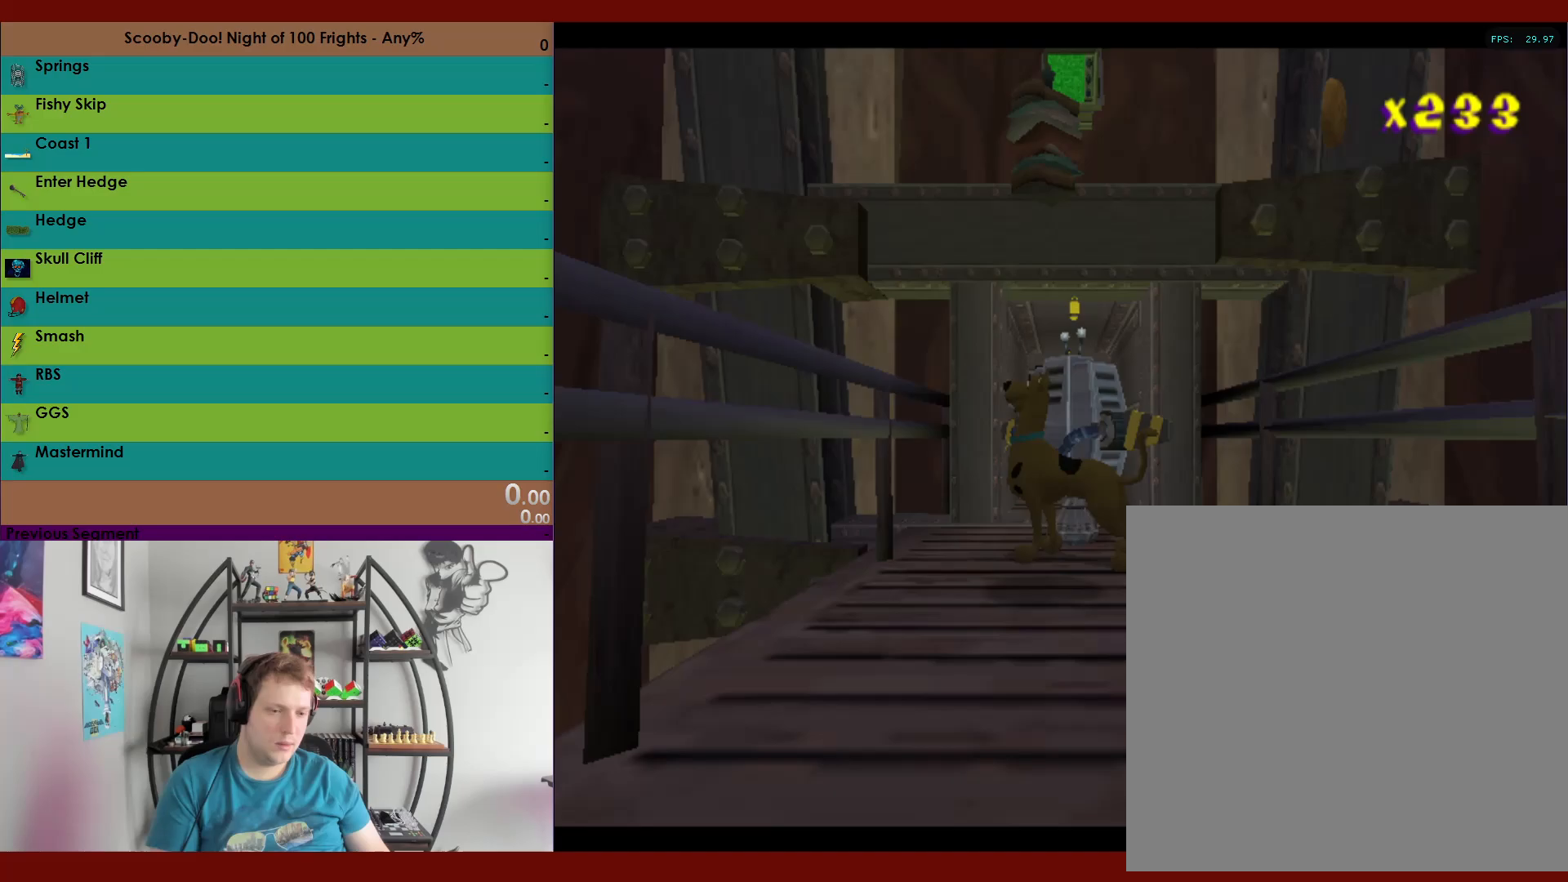
{"buttons": [], "left_stick": "center", "right_stick": "center", "events": []}
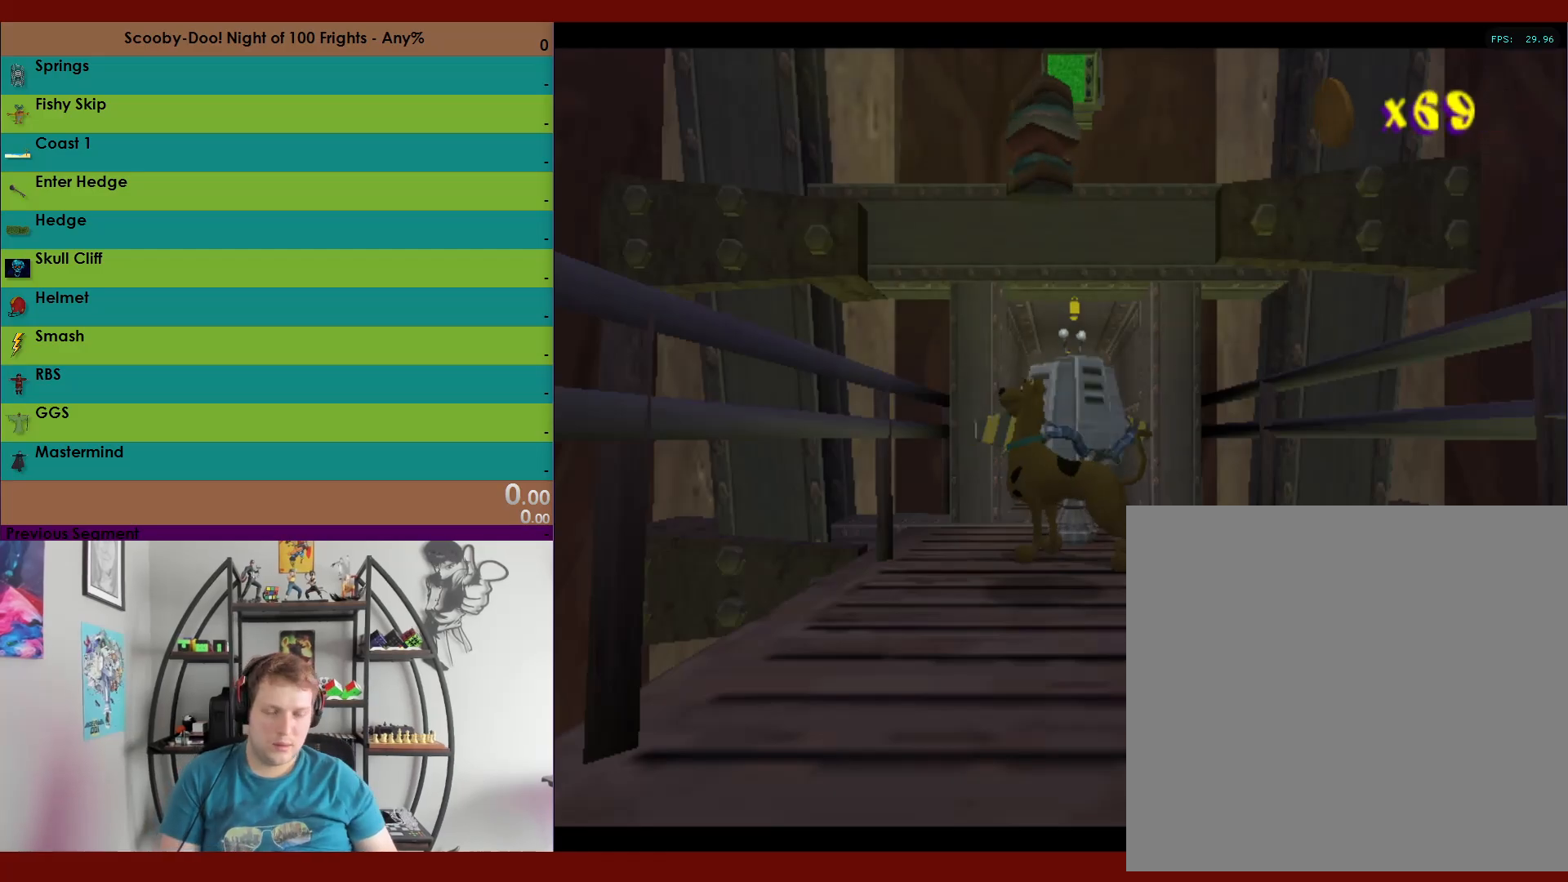
{"buttons": ["R2"], "left_stick": "up", "right_stick": "center", "events": [[467, "left_stick", "up"], [500, "R2", "down"]]}
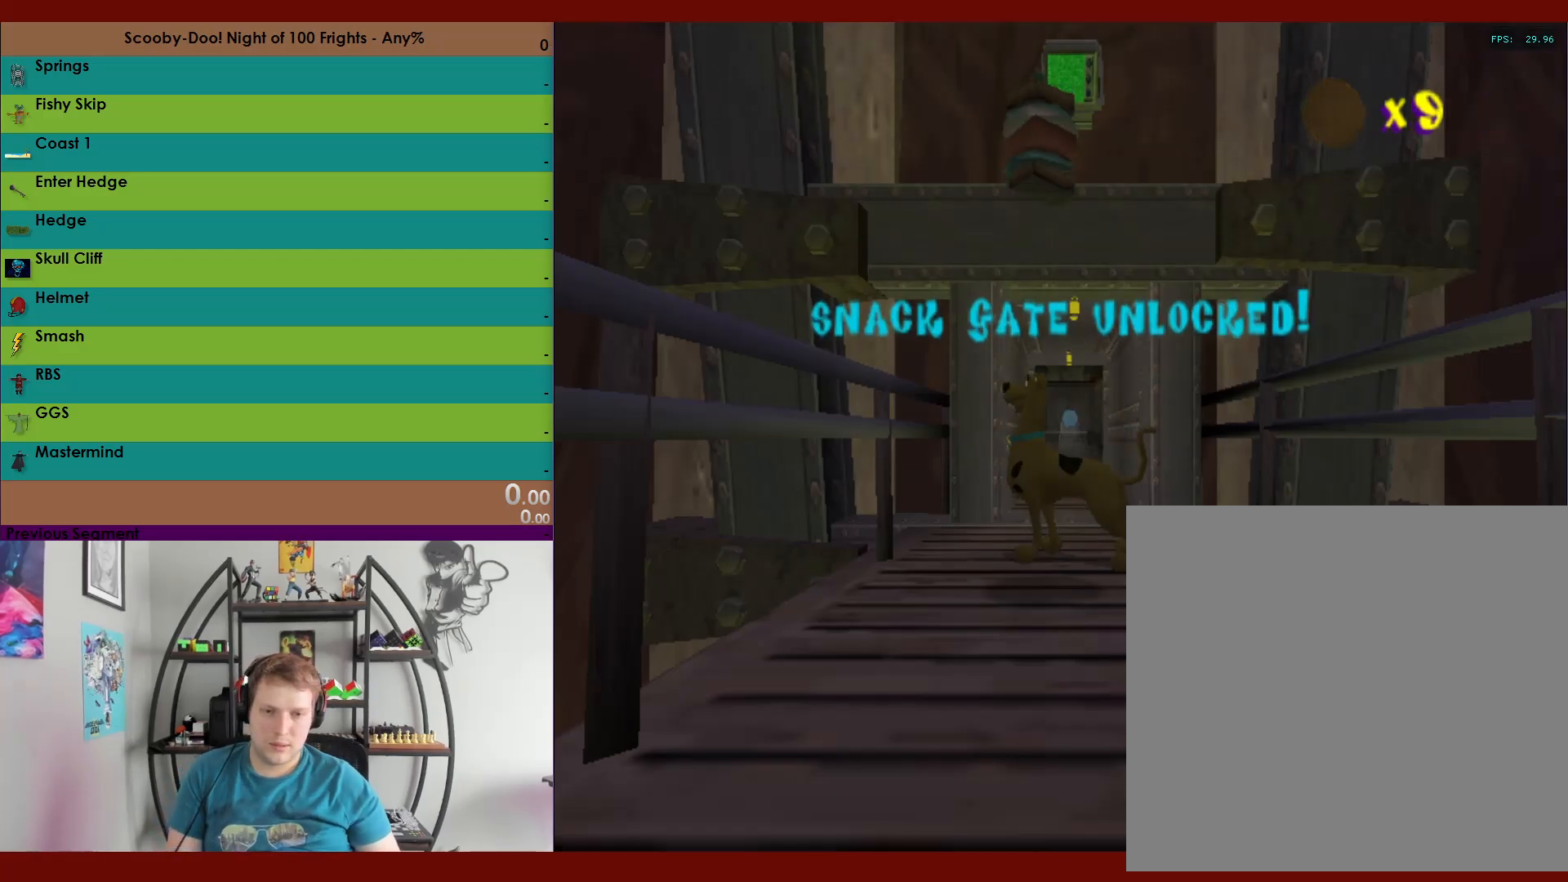
{"buttons": ["B", "R2"], "left_stick": "up", "right_stick": "center", "events": [[500, "B", "down"]]}
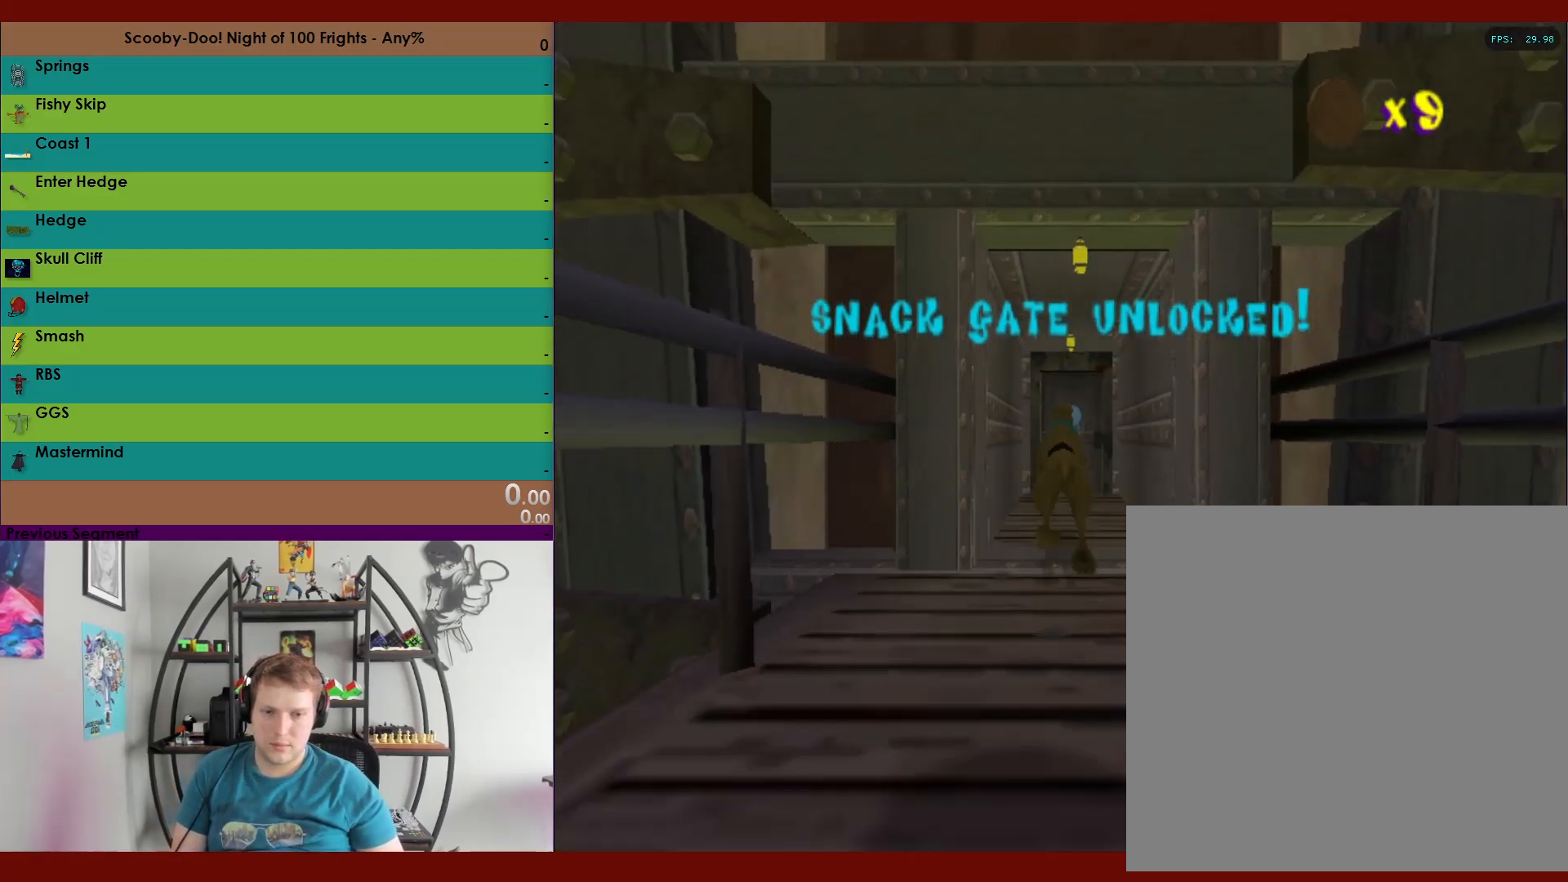
{"buttons": [], "left_stick": "up", "right_stick": "center", "events": [[67, "B", "up"], [133, "B", "down"], [200, "B", "up"], [267, "B", "down"], [350, "B", "up"], [450, "R2", "up"]]}
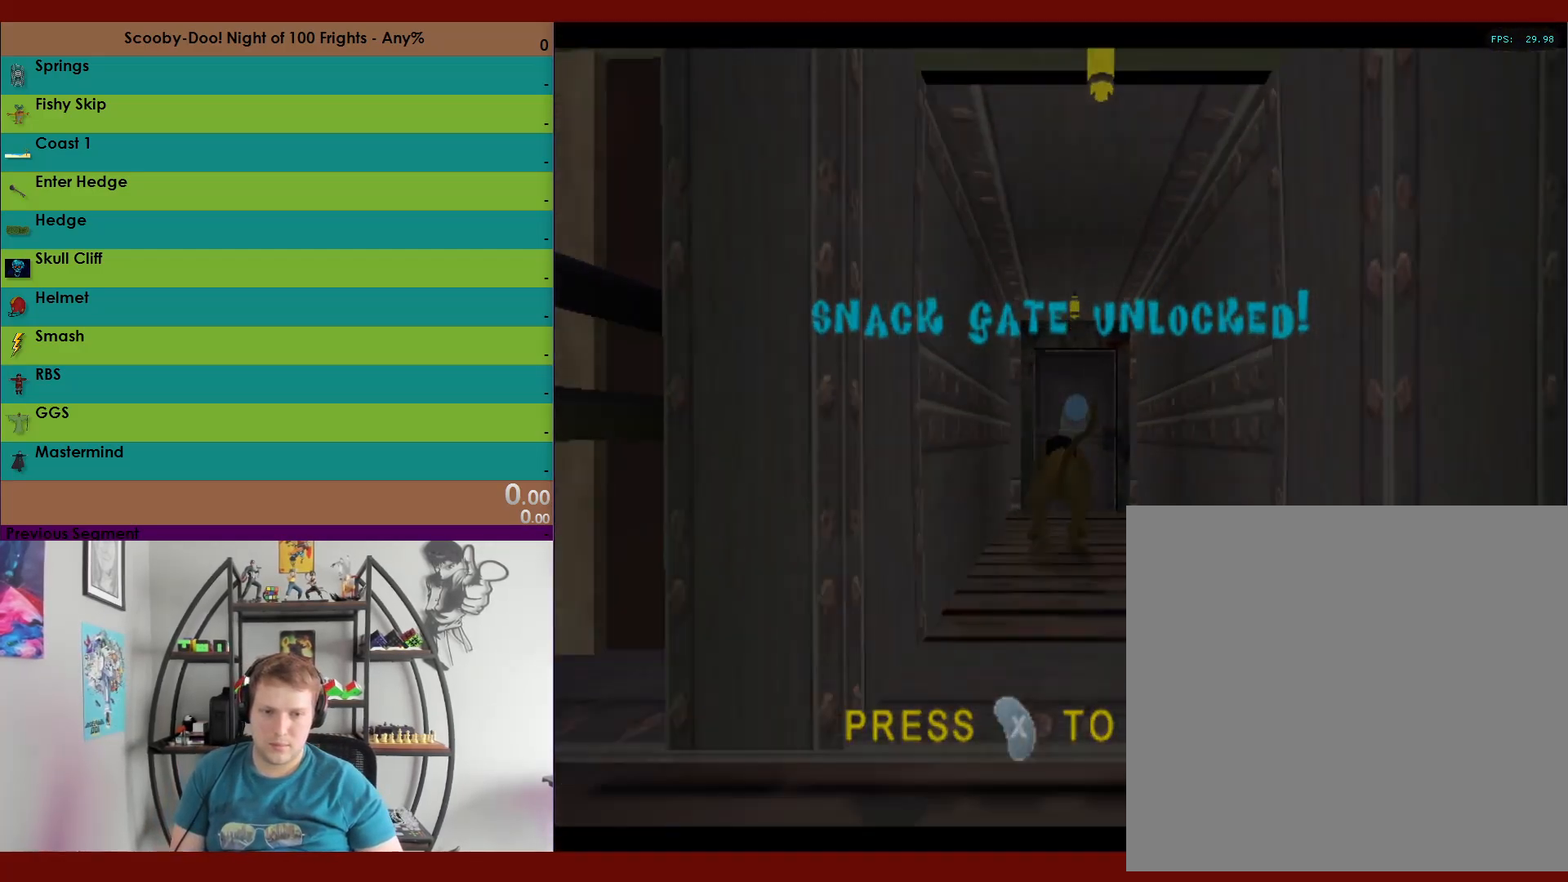
{"buttons": [], "left_stick": "center", "right_stick": "center", "events": [[67, "left_stick", "center"]]}
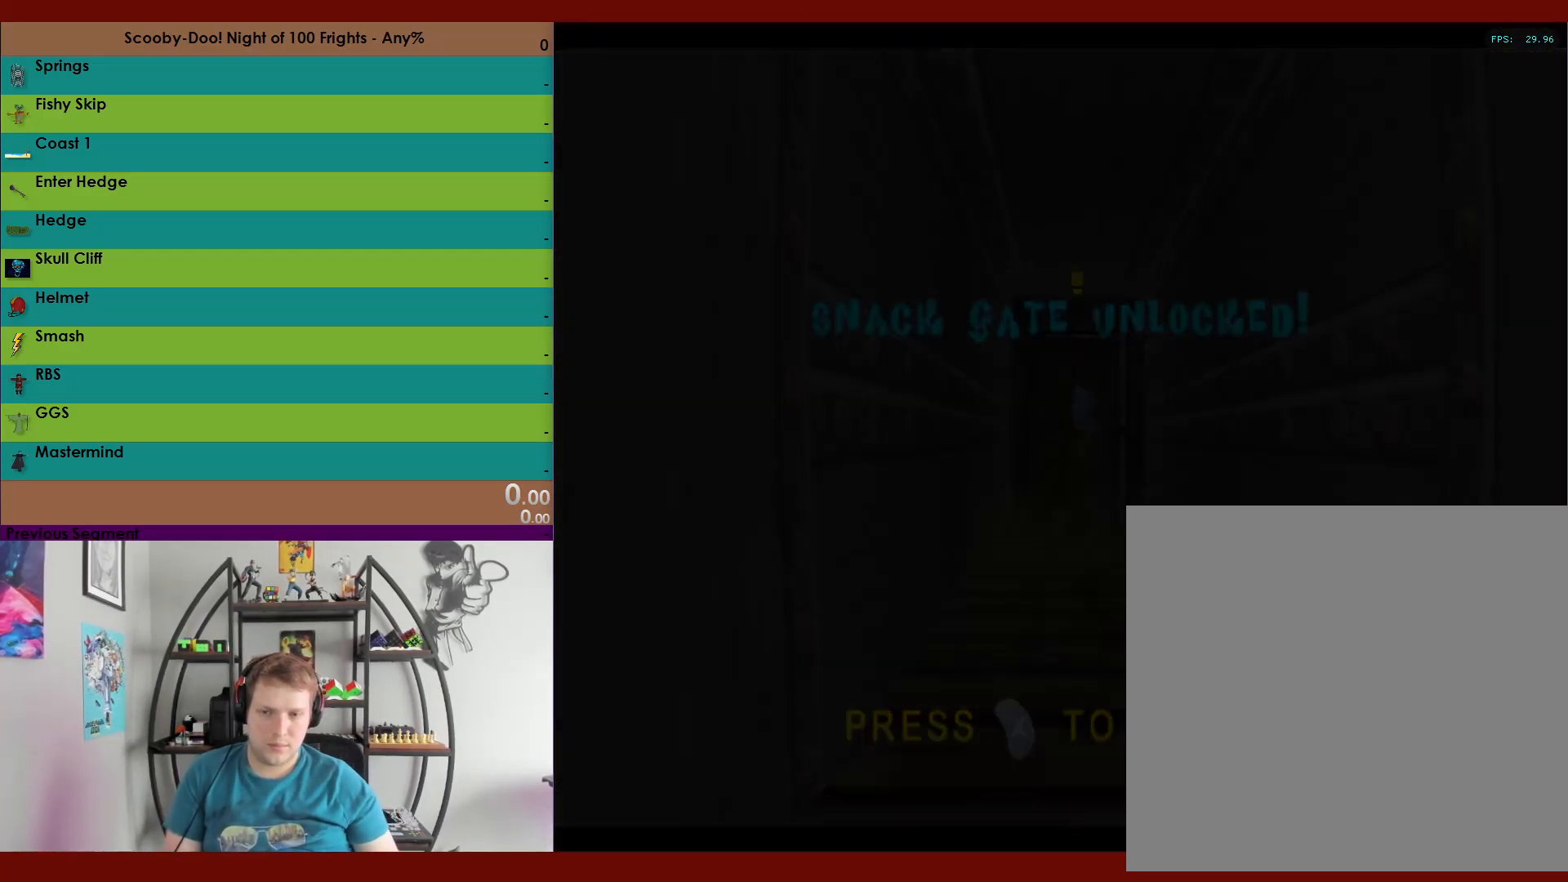
{"buttons": [], "left_stick": "center", "right_stick": "center", "events": []}
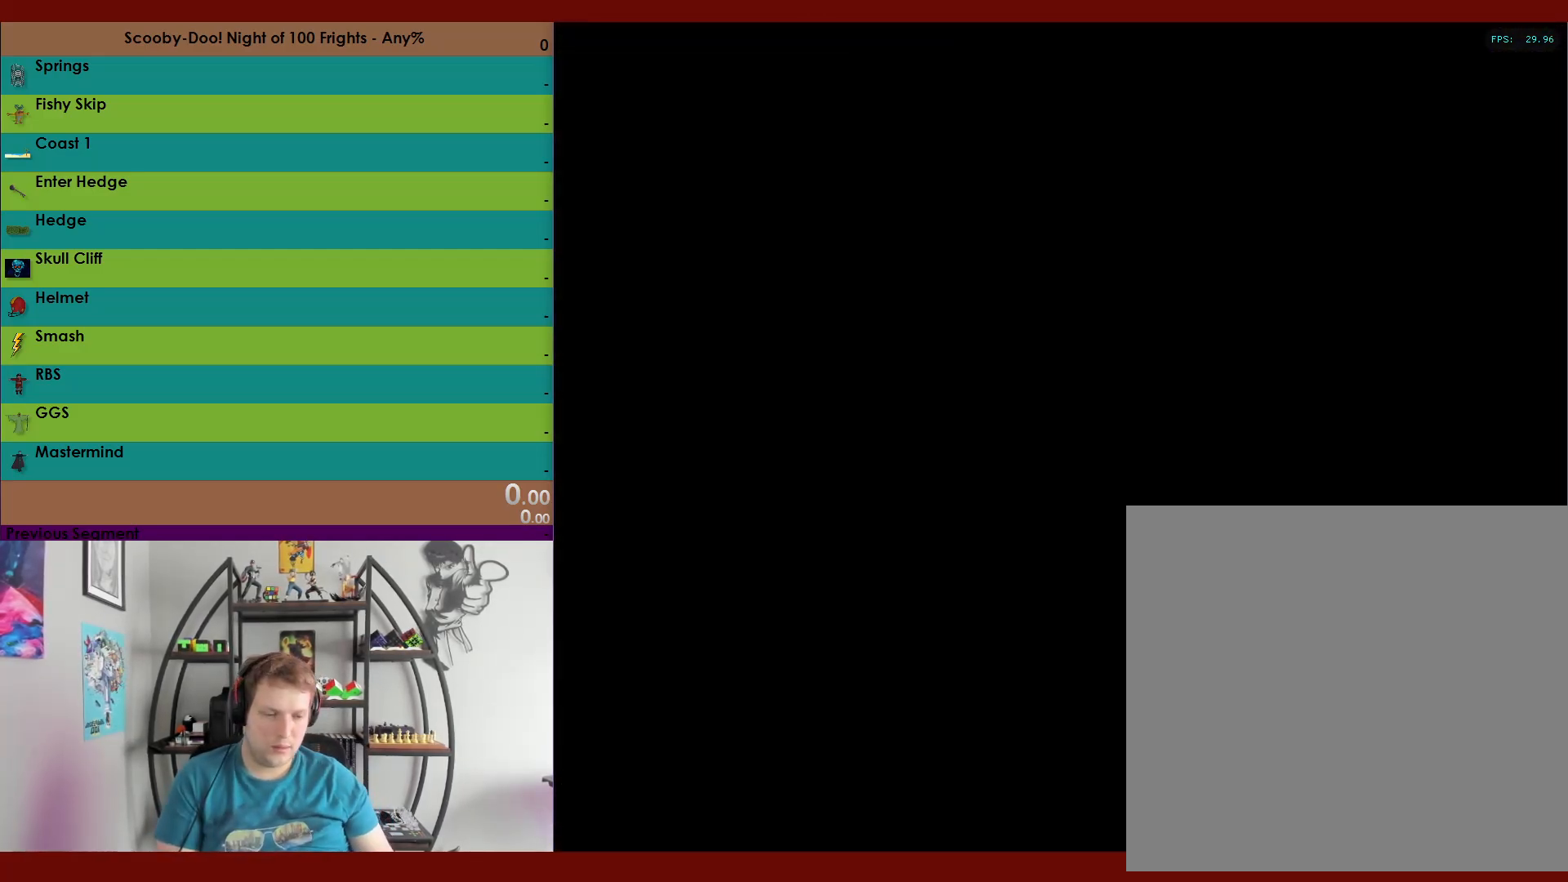
{"buttons": [], "left_stick": "center", "right_stick": "center", "events": []}
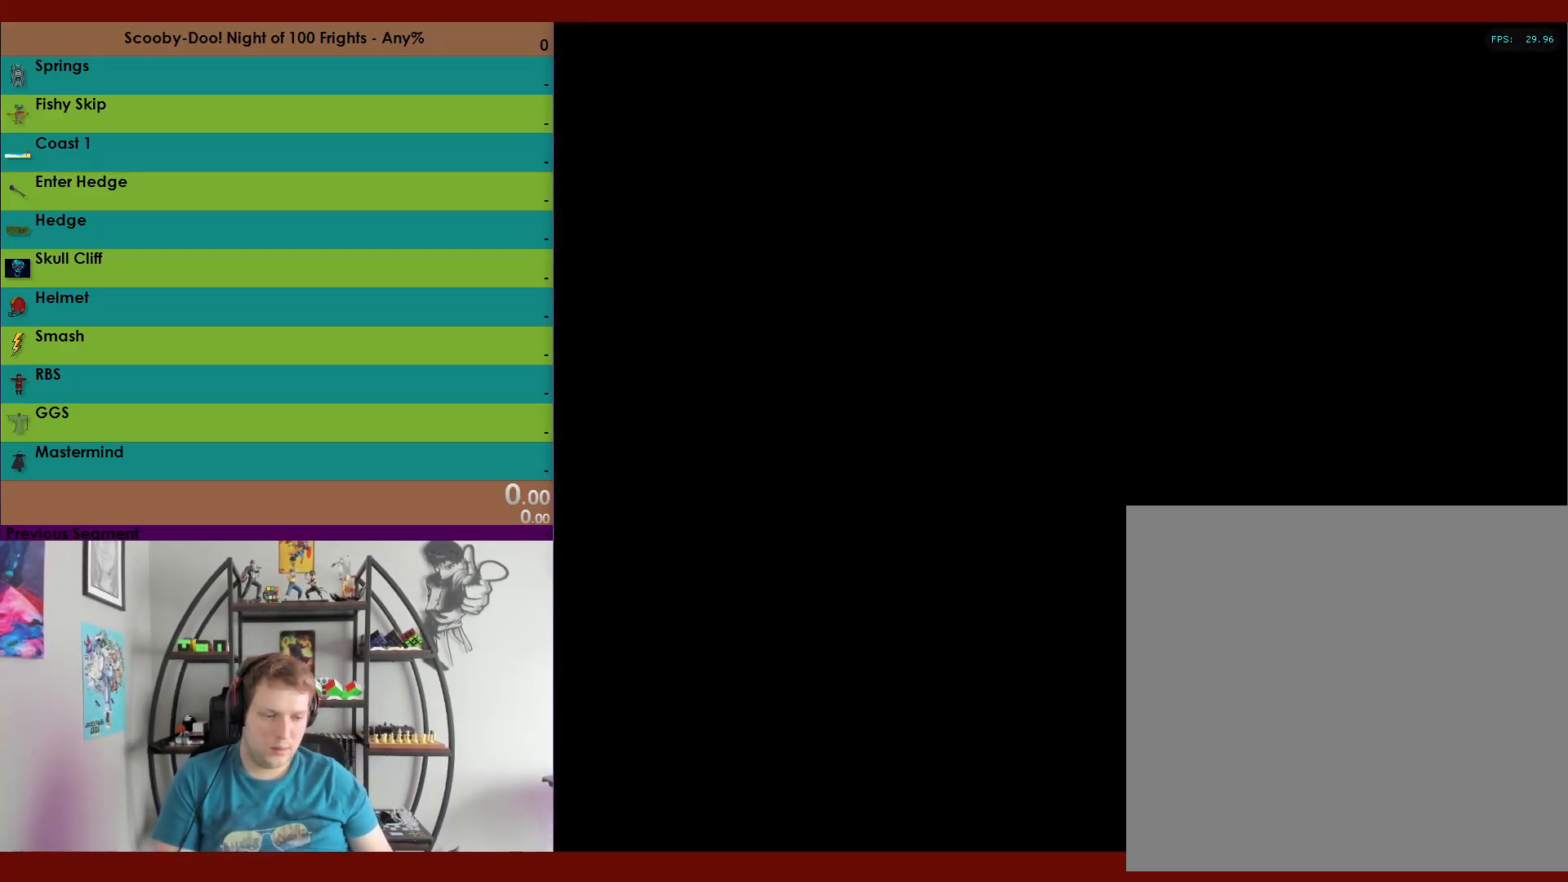
{"buttons": [], "left_stick": "center", "right_stick": "center", "events": []}
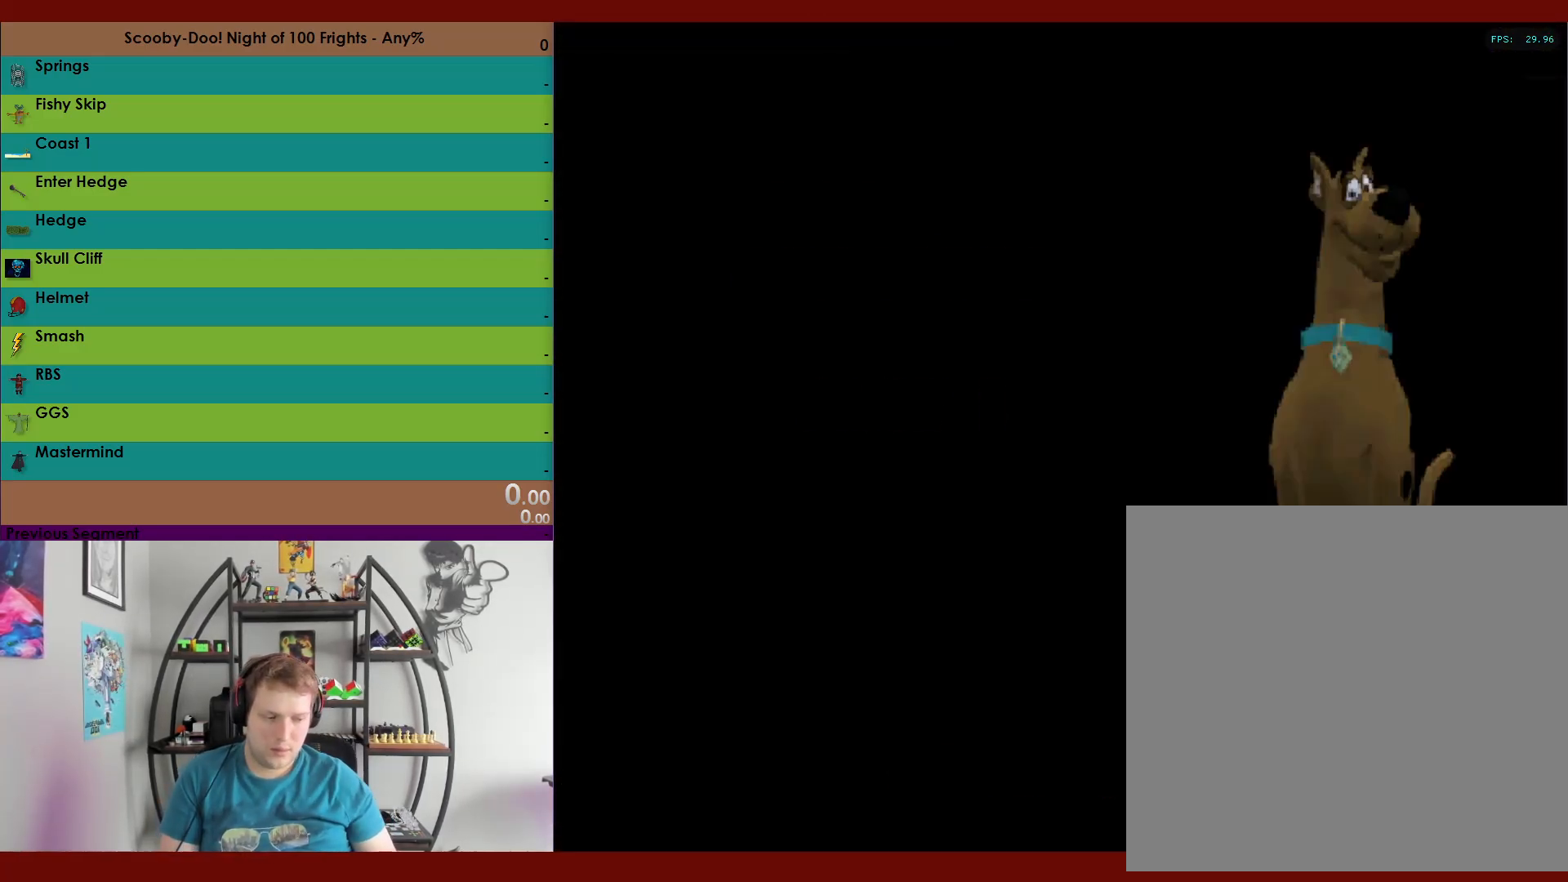
{"buttons": [], "left_stick": "center", "right_stick": "center", "events": []}
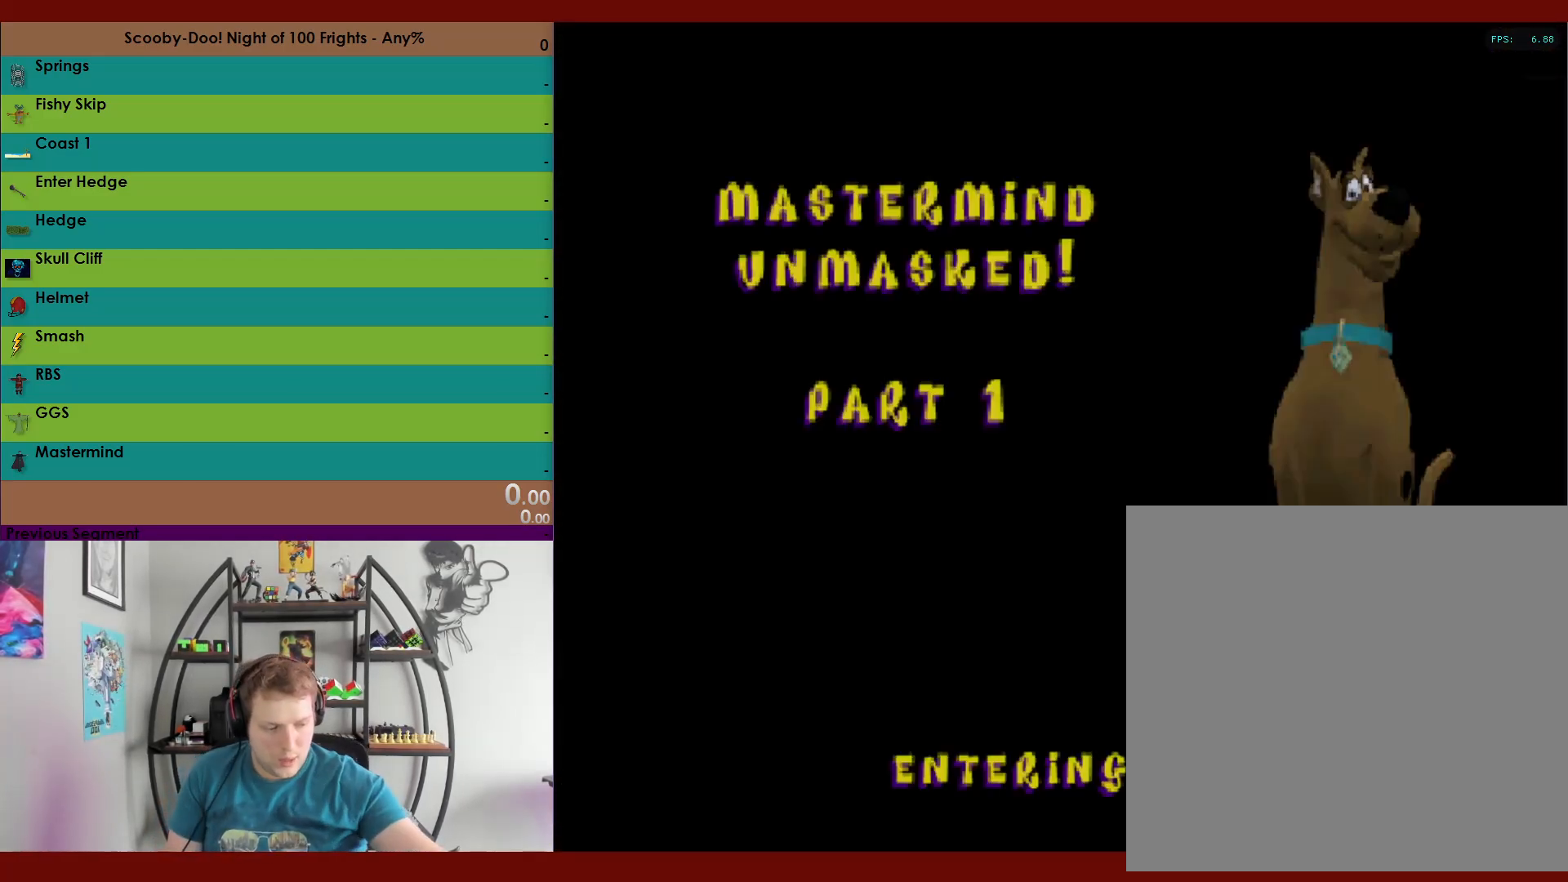
{"buttons": [], "left_stick": "center", "right_stick": "center", "events": []}
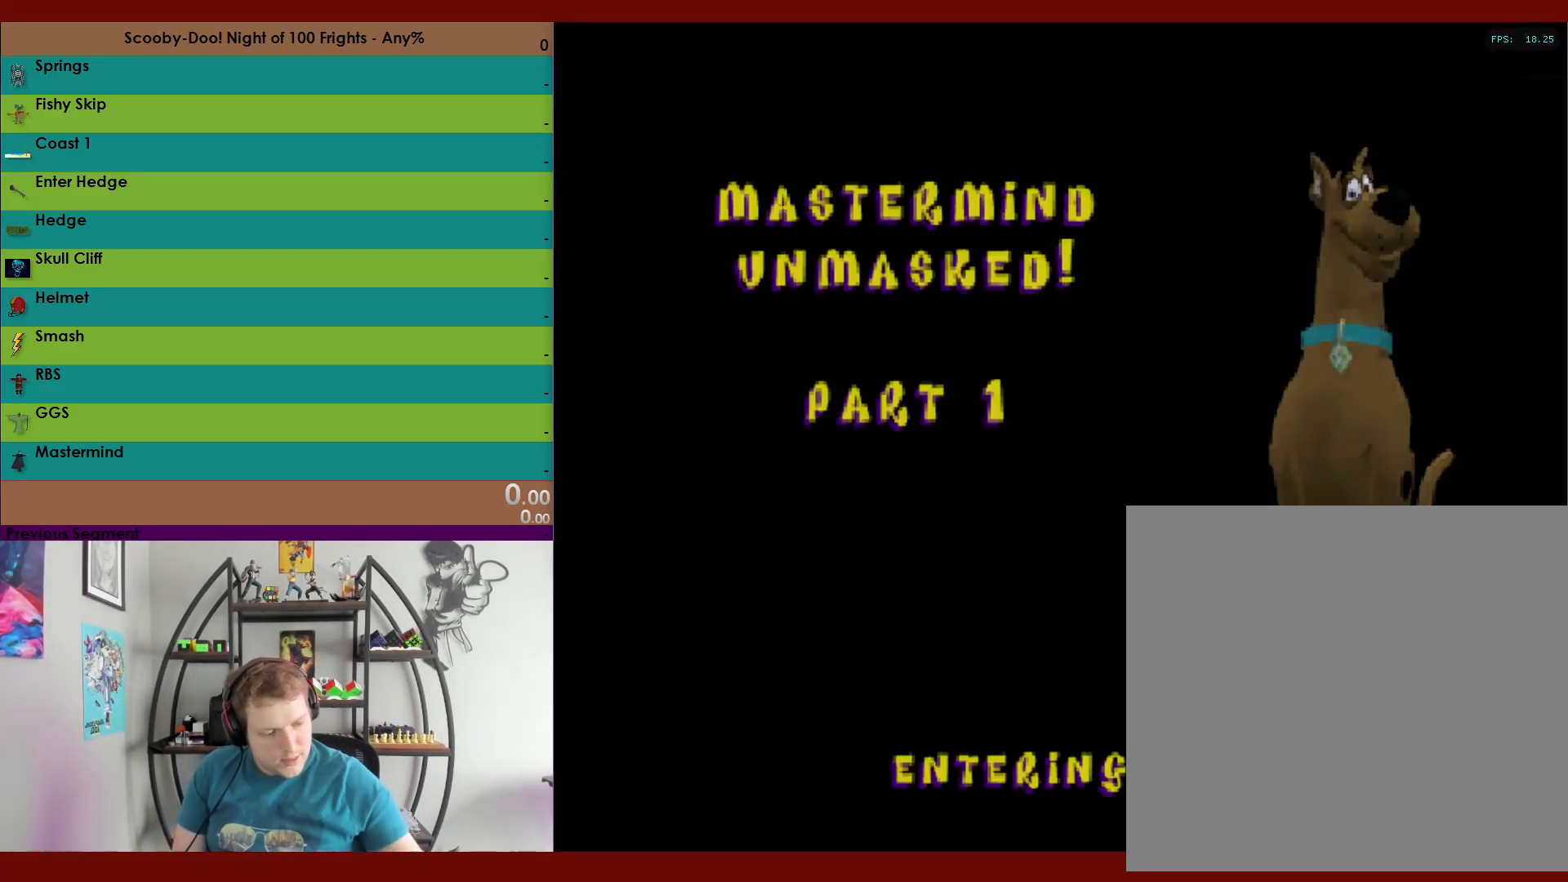
{"buttons": [], "left_stick": "center", "right_stick": "center", "events": []}
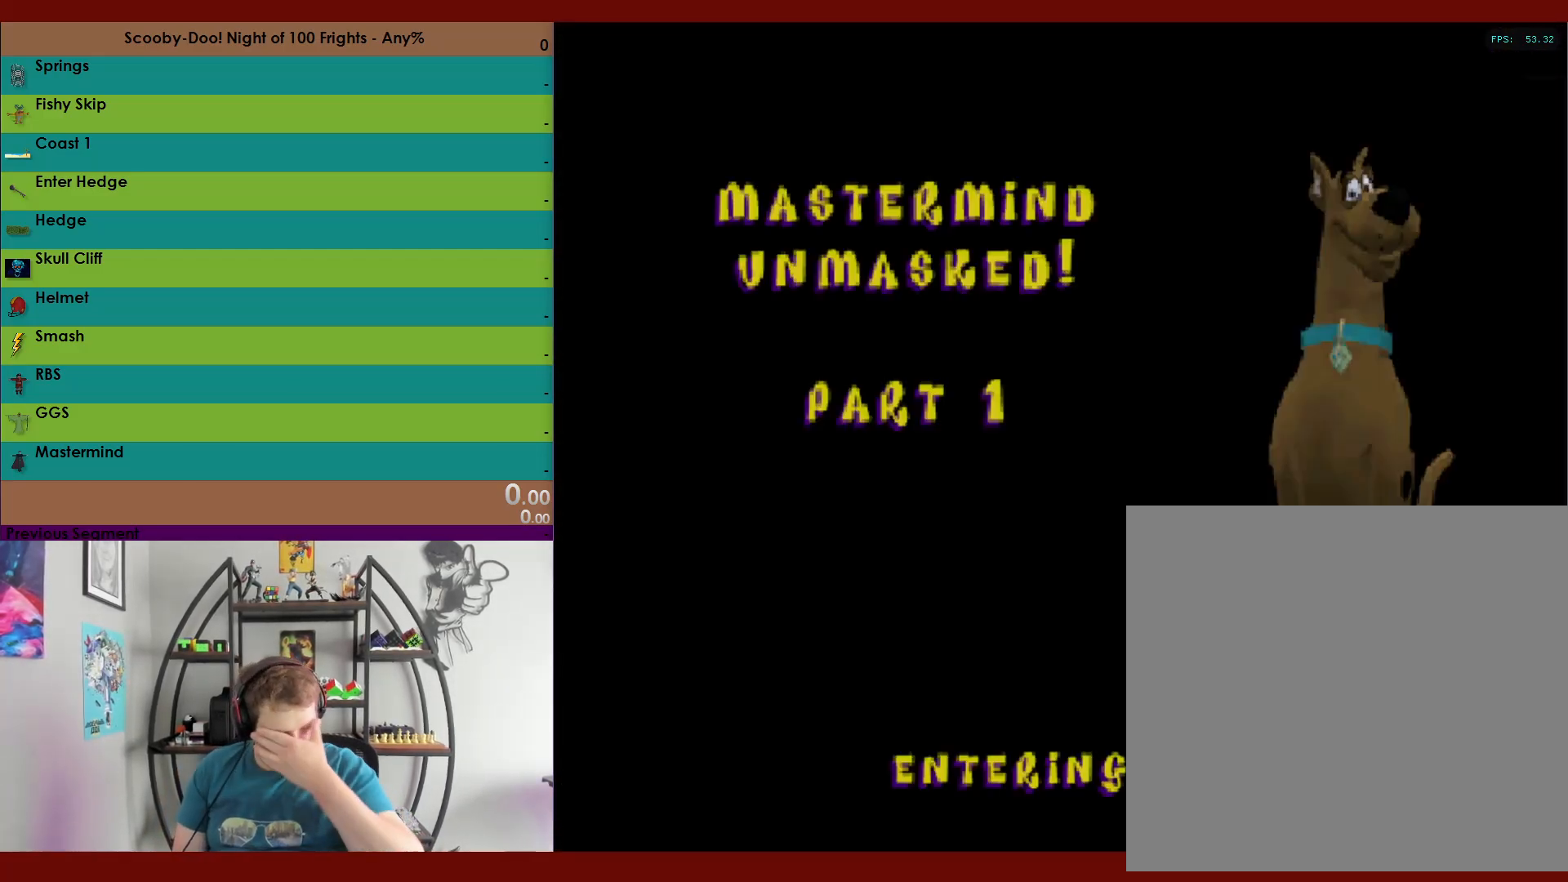
{"buttons": [], "left_stick": "center", "right_stick": "center", "events": []}
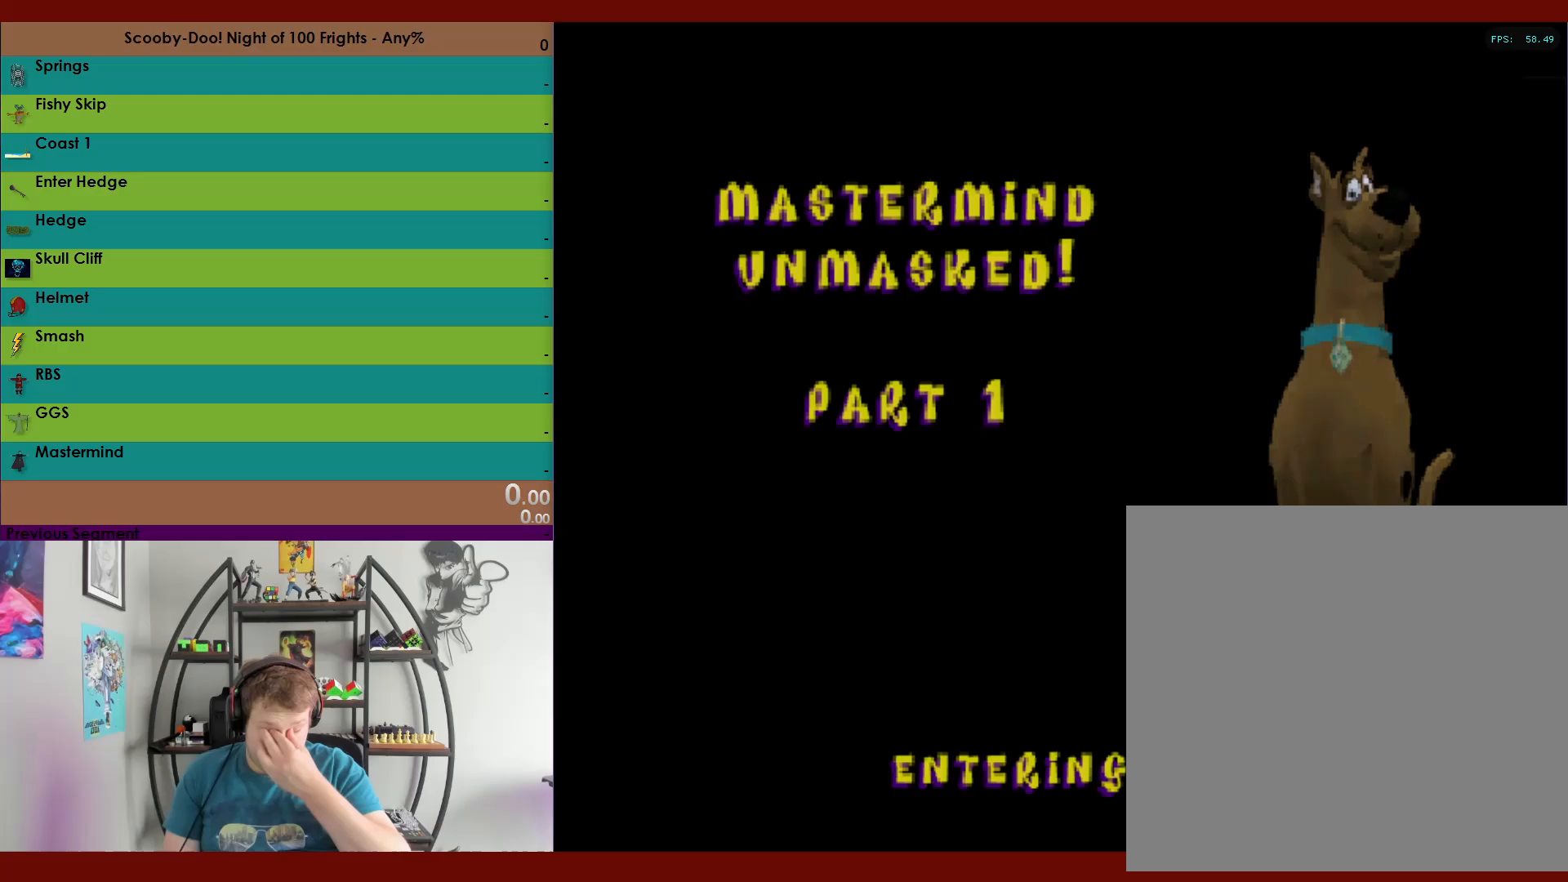
{"buttons": [], "left_stick": "center", "right_stick": "center", "events": []}
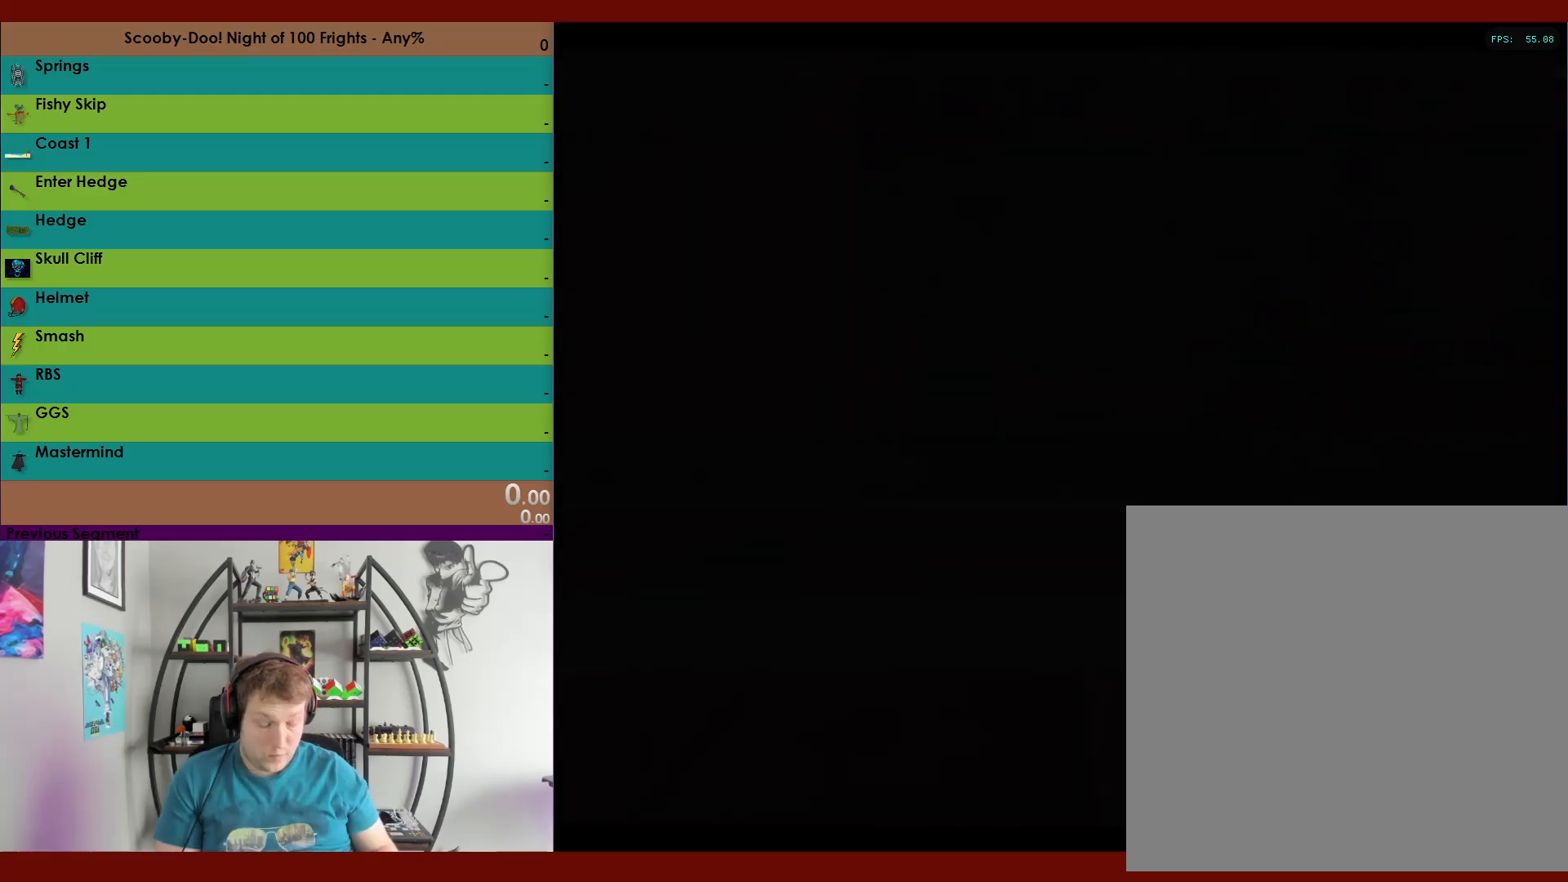
{"buttons": ["L2"], "left_stick": "center", "right_stick": "center"}
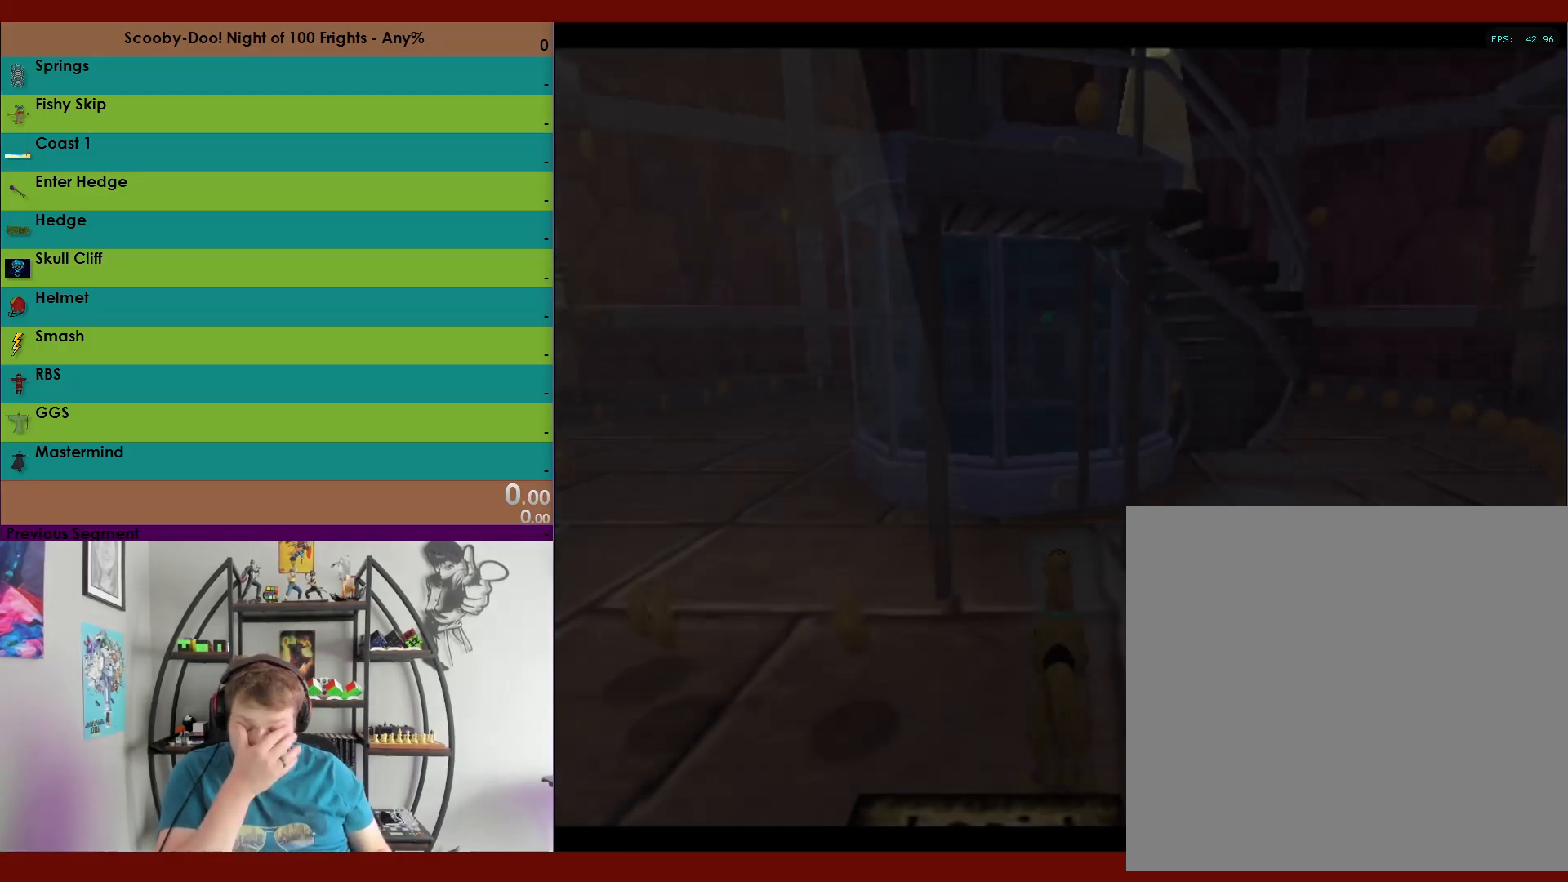
{"buttons": [], "left_stick": "center", "right_stick": "center", "events": [[67, "L2", "up"]]}